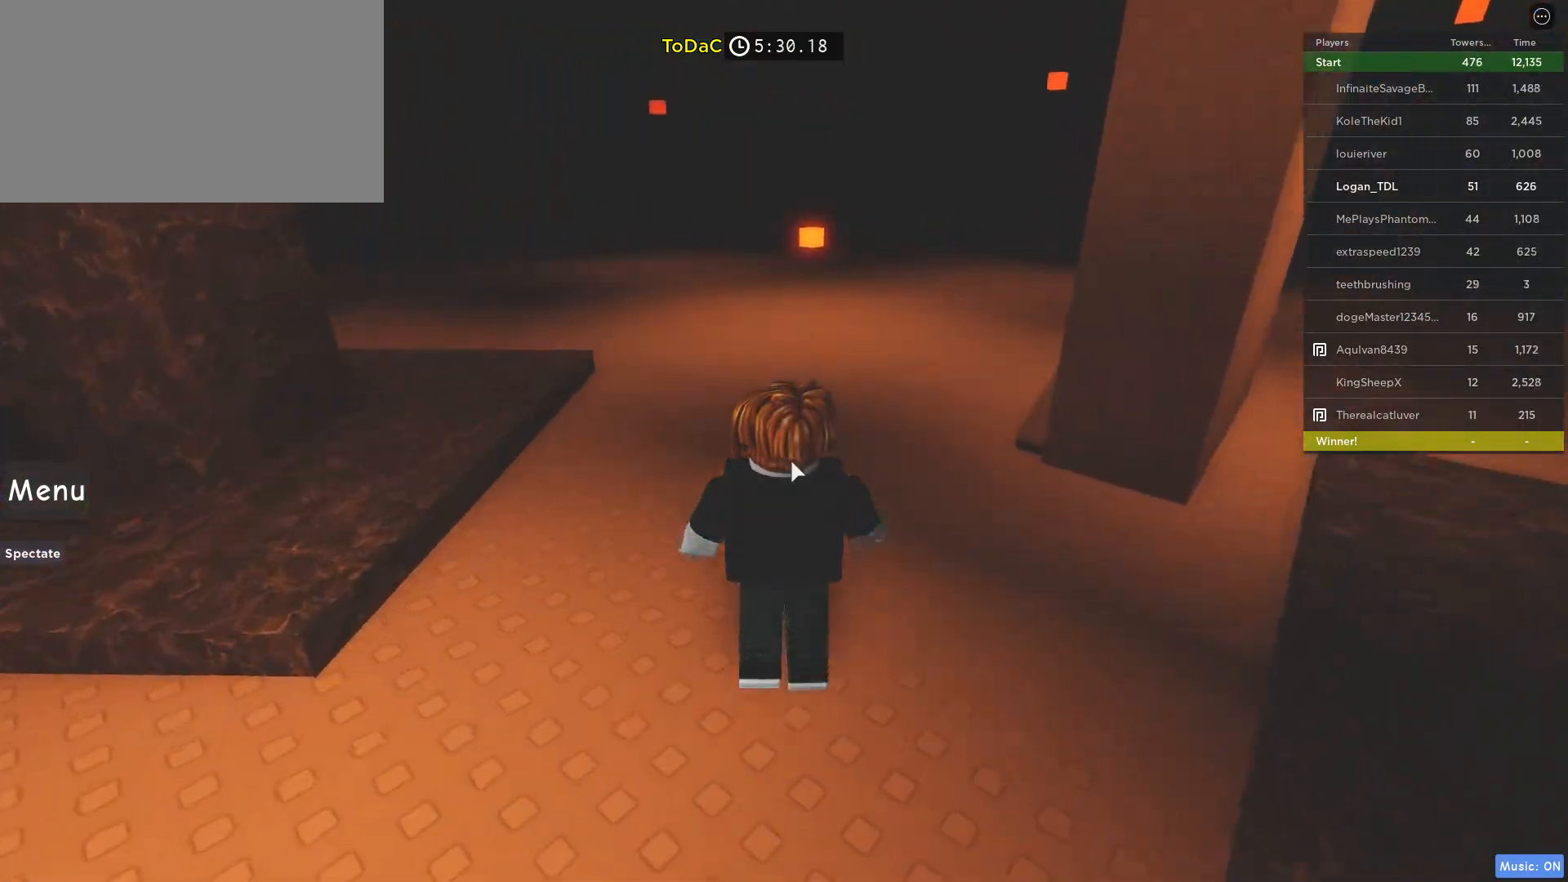
Gameplay with keyboard and mouse; each line is a JSON object with the keys and mouse buttons held at the frame after it. "events" lists presses ("down") and releases ("up") of "1", "2", "3", "4", "5", "a", "alt", "c", "caps_lock", "ctrl", "d", "e", "f", "g", "q", "r", "s", "shift", "space", "t", "tab", "v", "w", "x", "z", "mouse_left", "mouse_wheel" and "mouse_right" between this image and that frame as [ms after this image, input, new state], when the widget could be followed in between. "mouse_left", "mouse_wheel", "mouse_right" = the "left", "wheel", "right" buttons of the "mouse" list. No other keys are recorded. "wheel" means that the mouse wheel is clicked or scrolled. Not read: mouse_move.
{"keys": ["w"], "mouse": ["right"], "events": []}
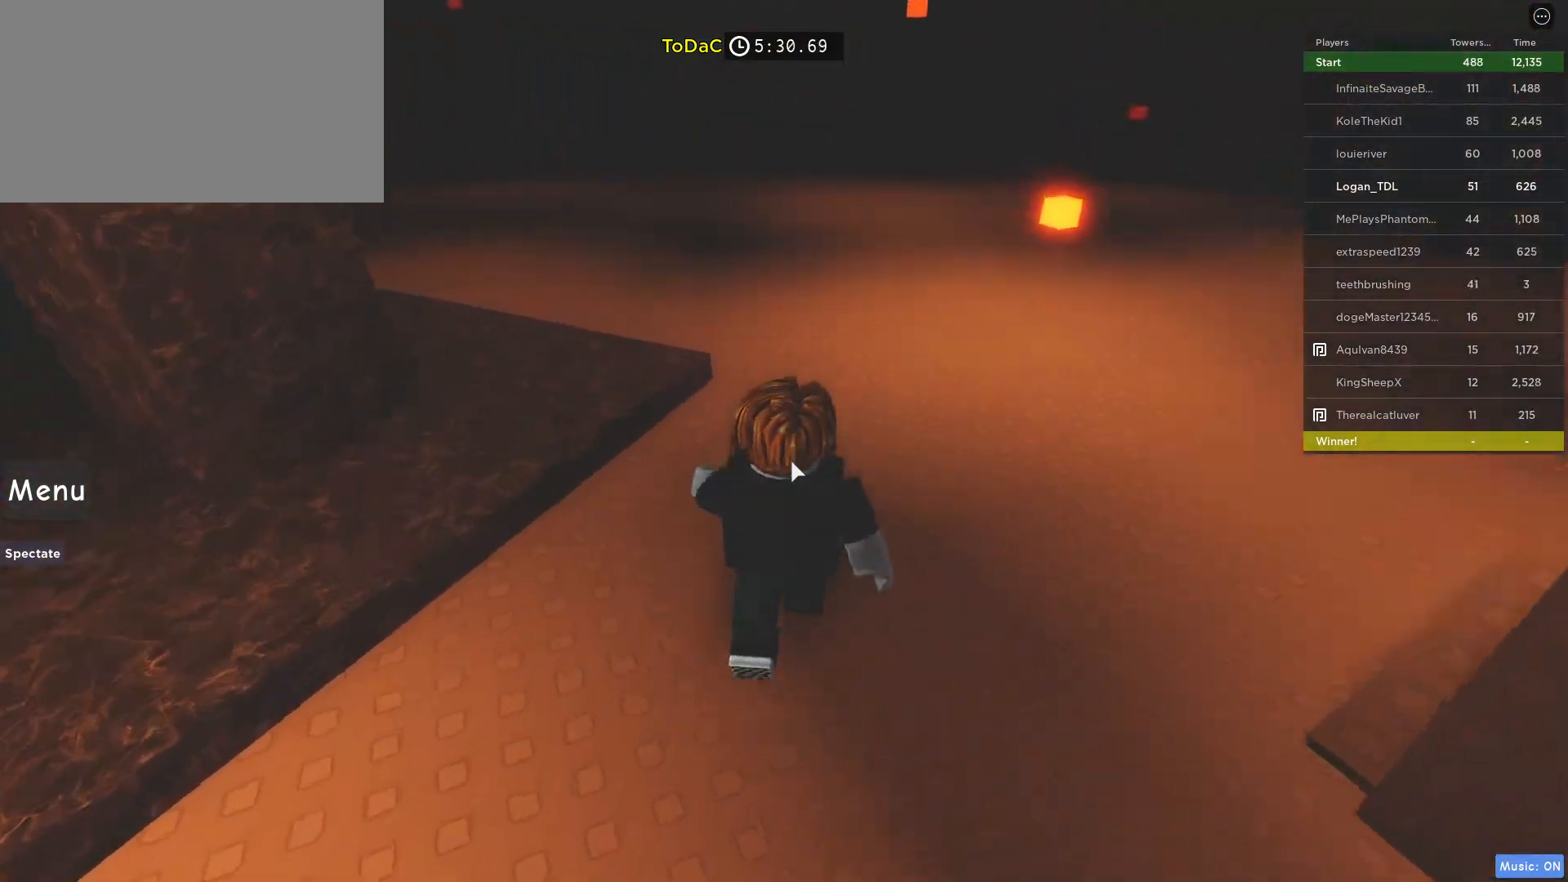
{"keys": ["a", "w"], "mouse": ["right"], "events": [[333, "a", "down"]]}
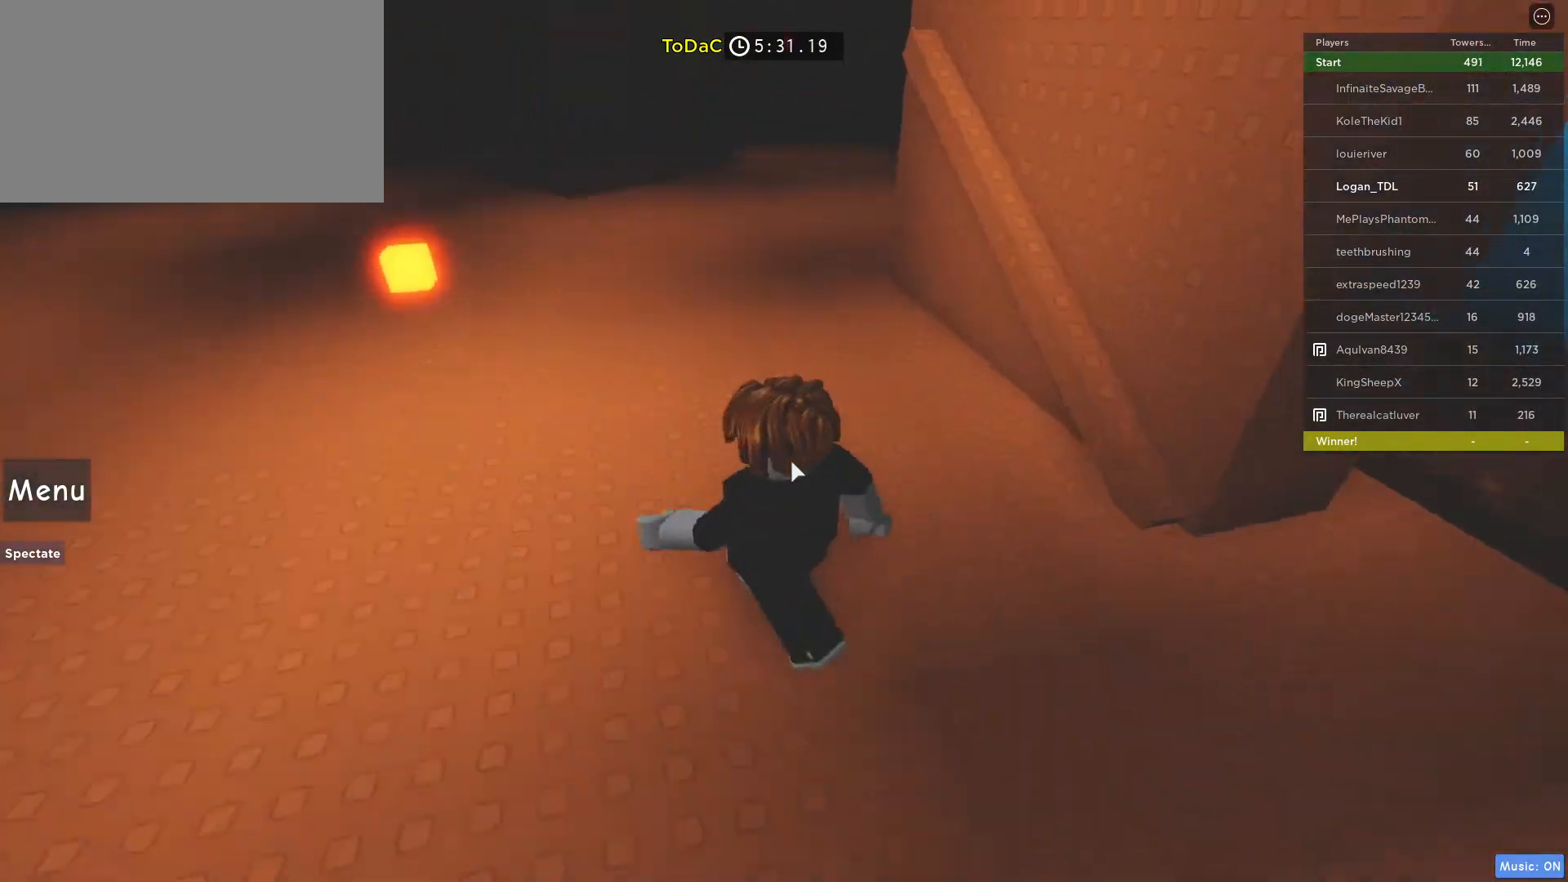
{"keys": ["space", "w"], "mouse": [], "events": [[67, "a", "up"], [117, "d", "down"], [217, "d", "up"], [350, "shift", "down"], [450, "mouse_right", "up"], [450, "space", "down"], [500, "shift", "up"]]}
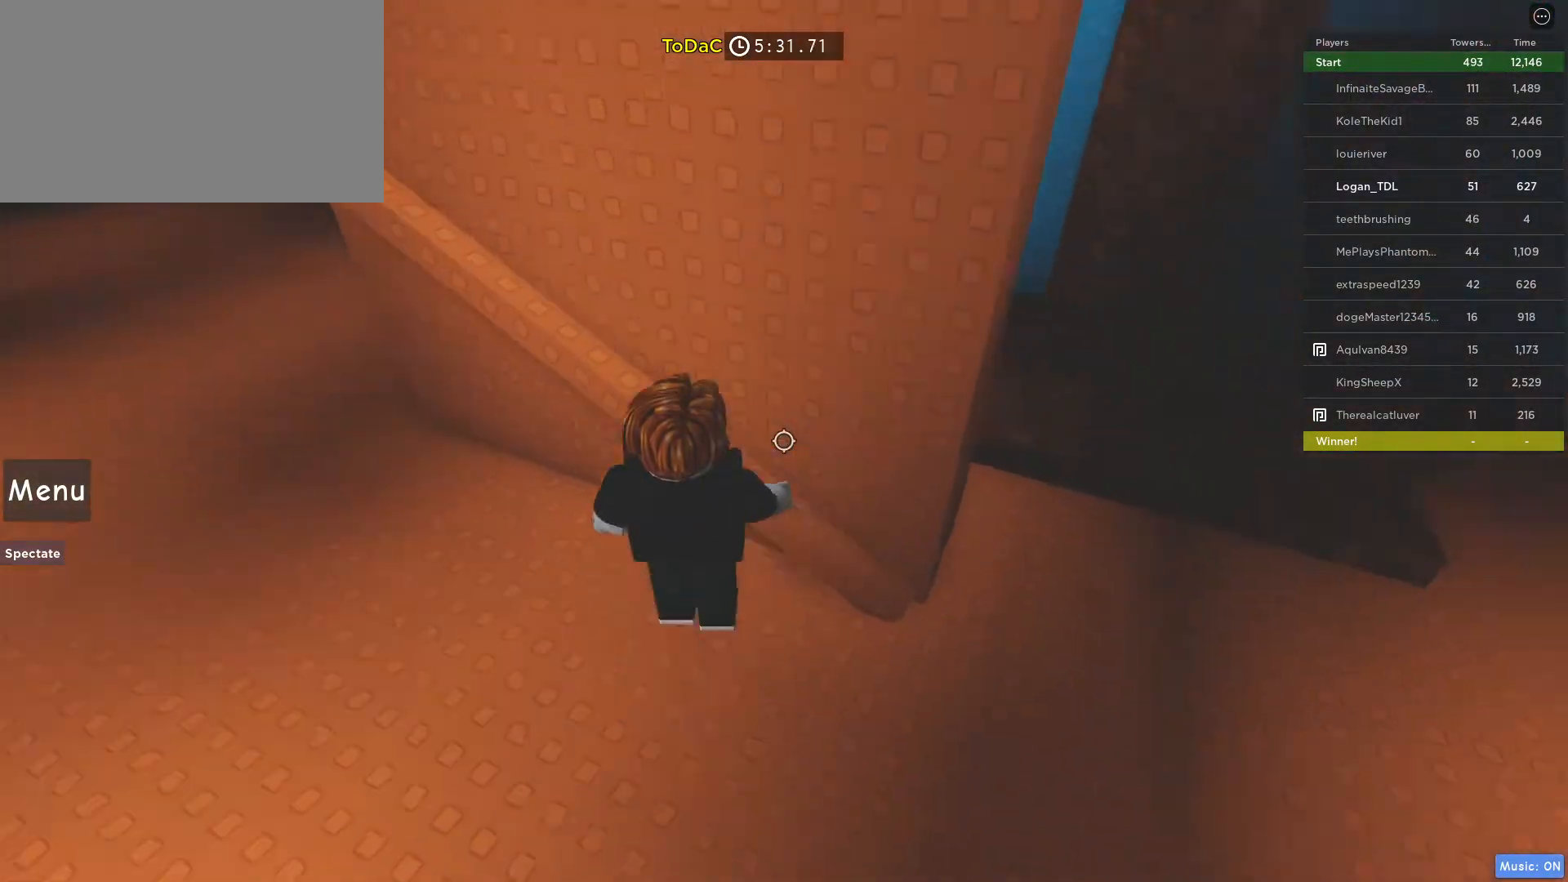
{"keys": ["a"], "mouse": [], "events": [[133, "space", "up"], [233, "a", "down"], [383, "w", "up"]]}
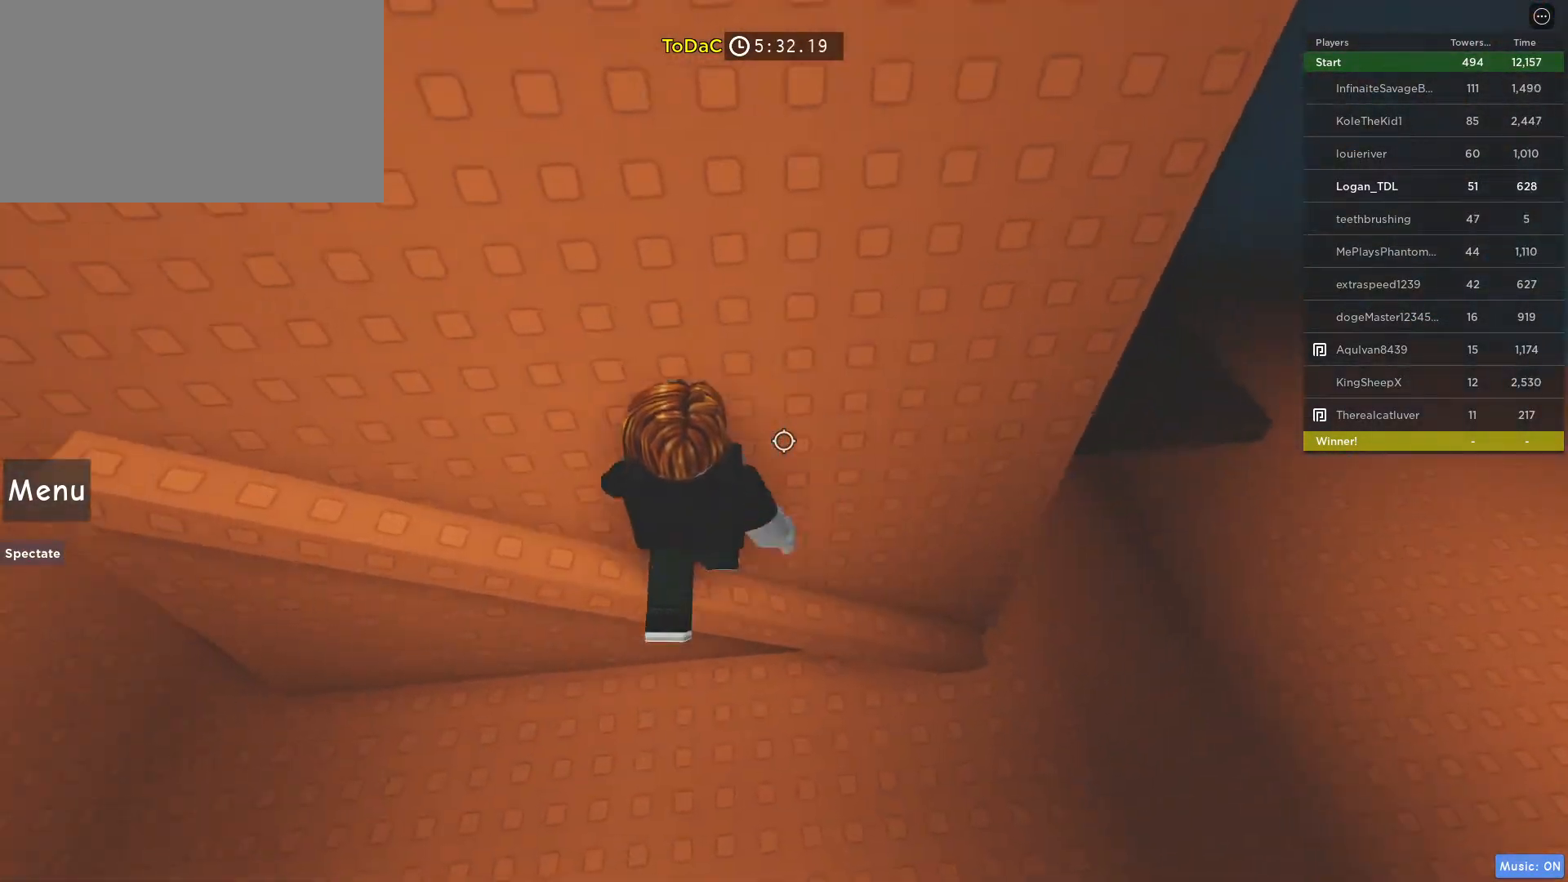
{"keys": ["a"], "mouse": [], "events": []}
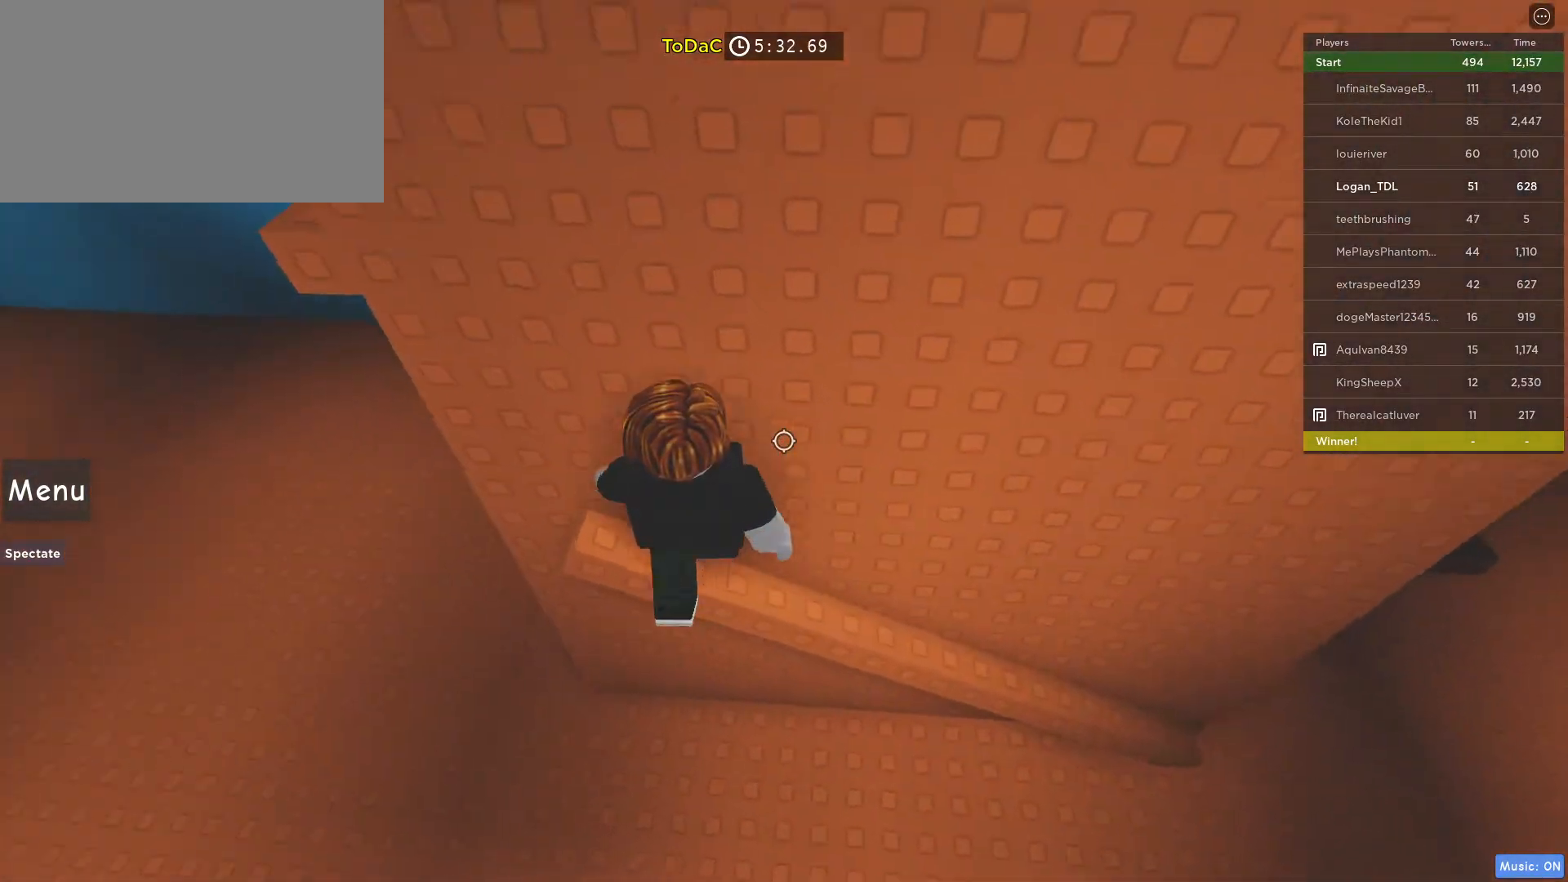
{"keys": ["a", "w"], "mouse": [], "events": [[233, "space", "down"], [350, "space", "up"], [350, "w", "down"]]}
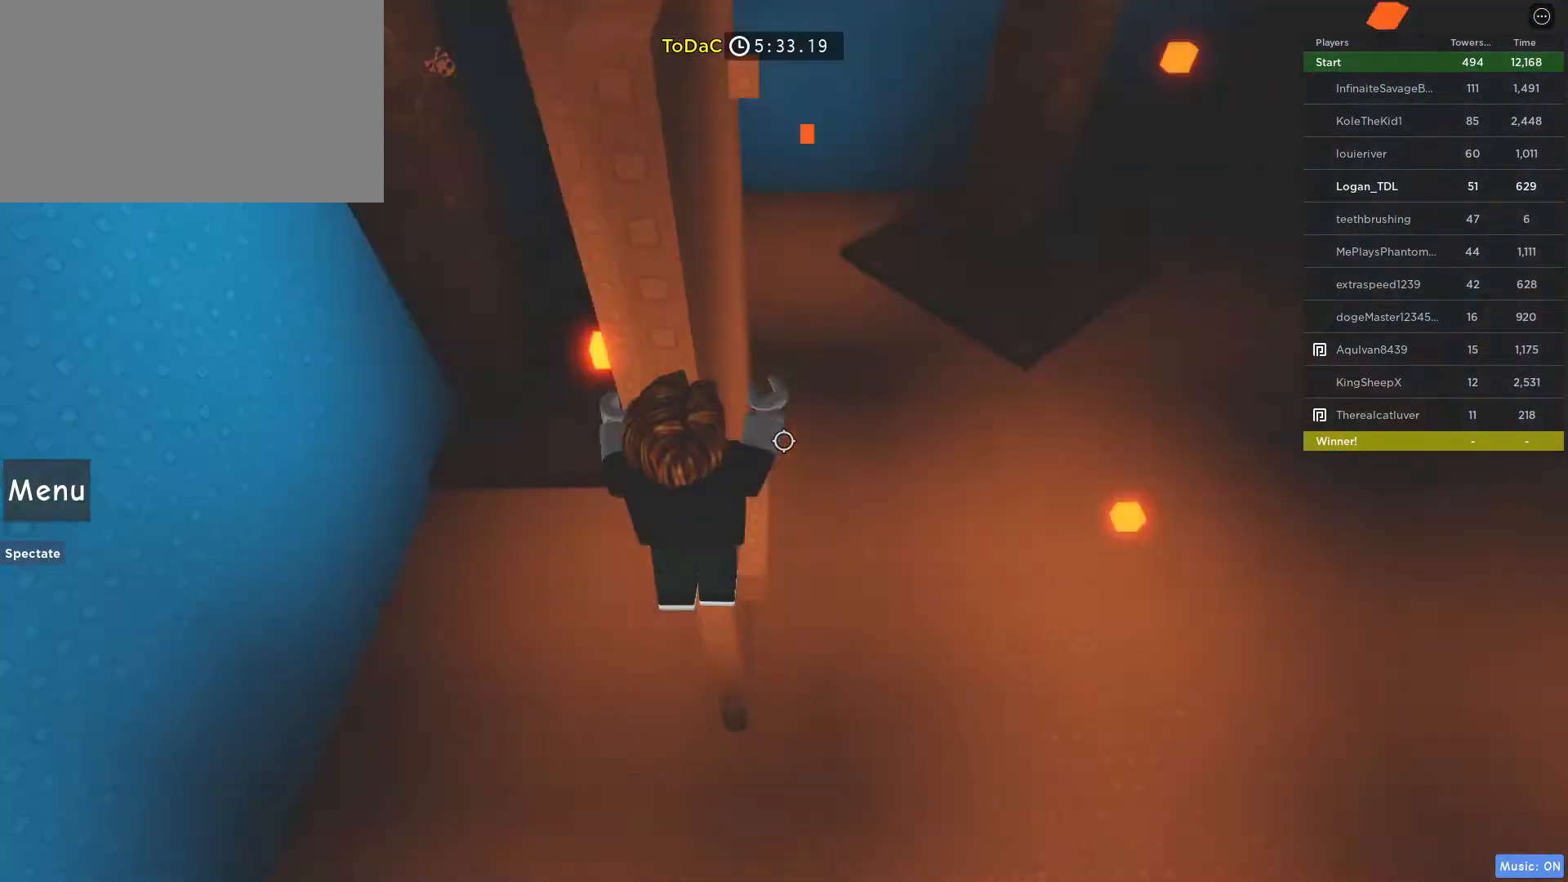
{"keys": ["a", "space"], "mouse": [], "events": [[200, "a", "up"], [217, "w", "up"], [417, "a", "down"], [500, "space", "down"]]}
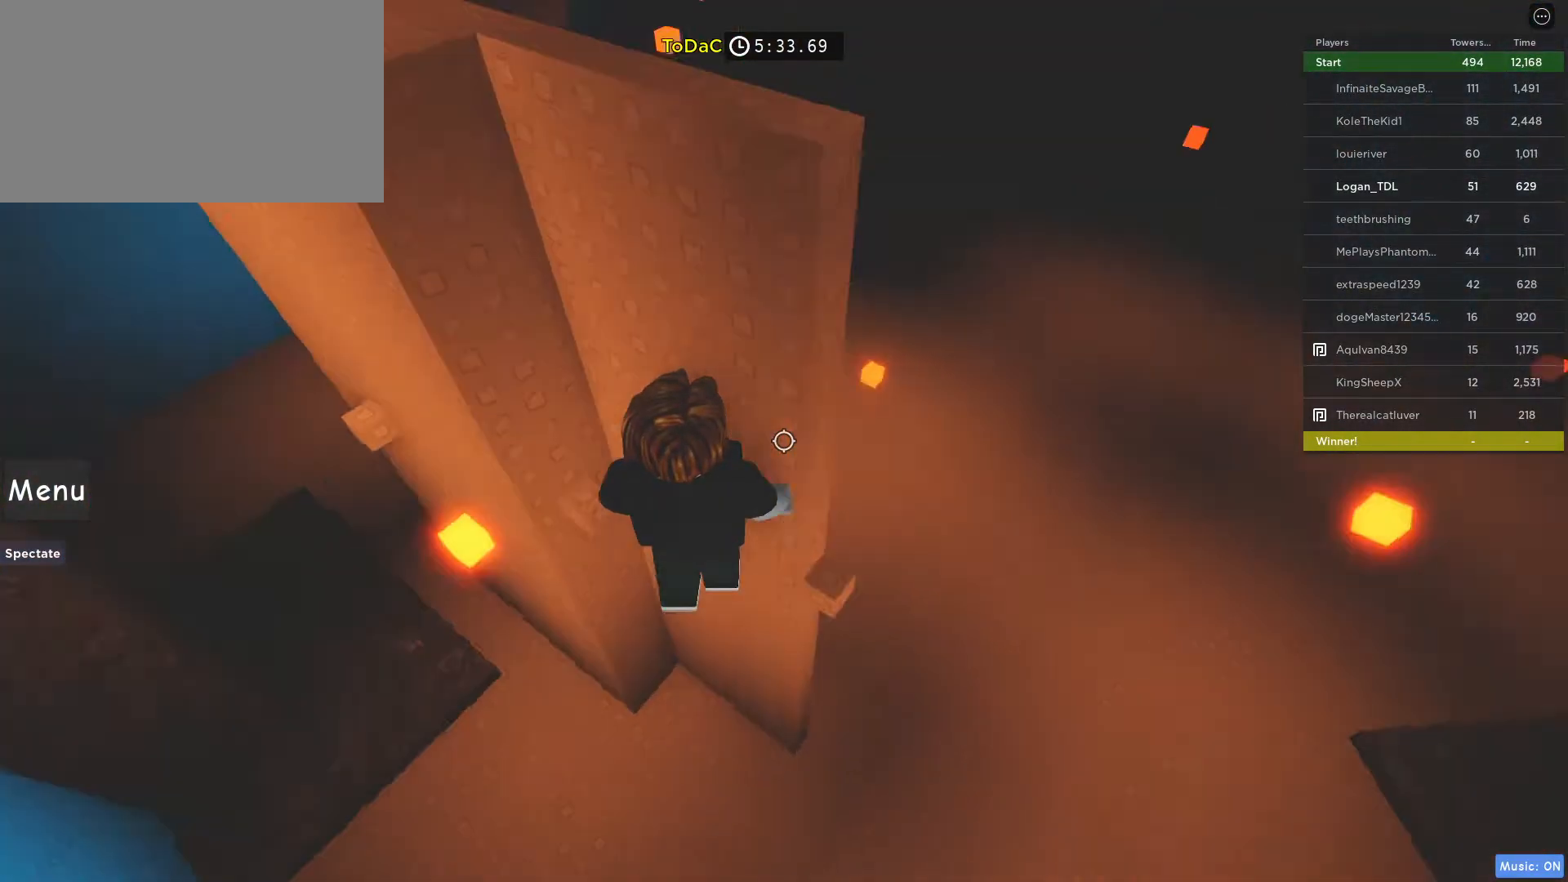
{"keys": ["d", "w"], "mouse": [], "events": [[150, "space", "up"], [150, "w", "down"], [283, "a", "up"], [433, "d", "down"]]}
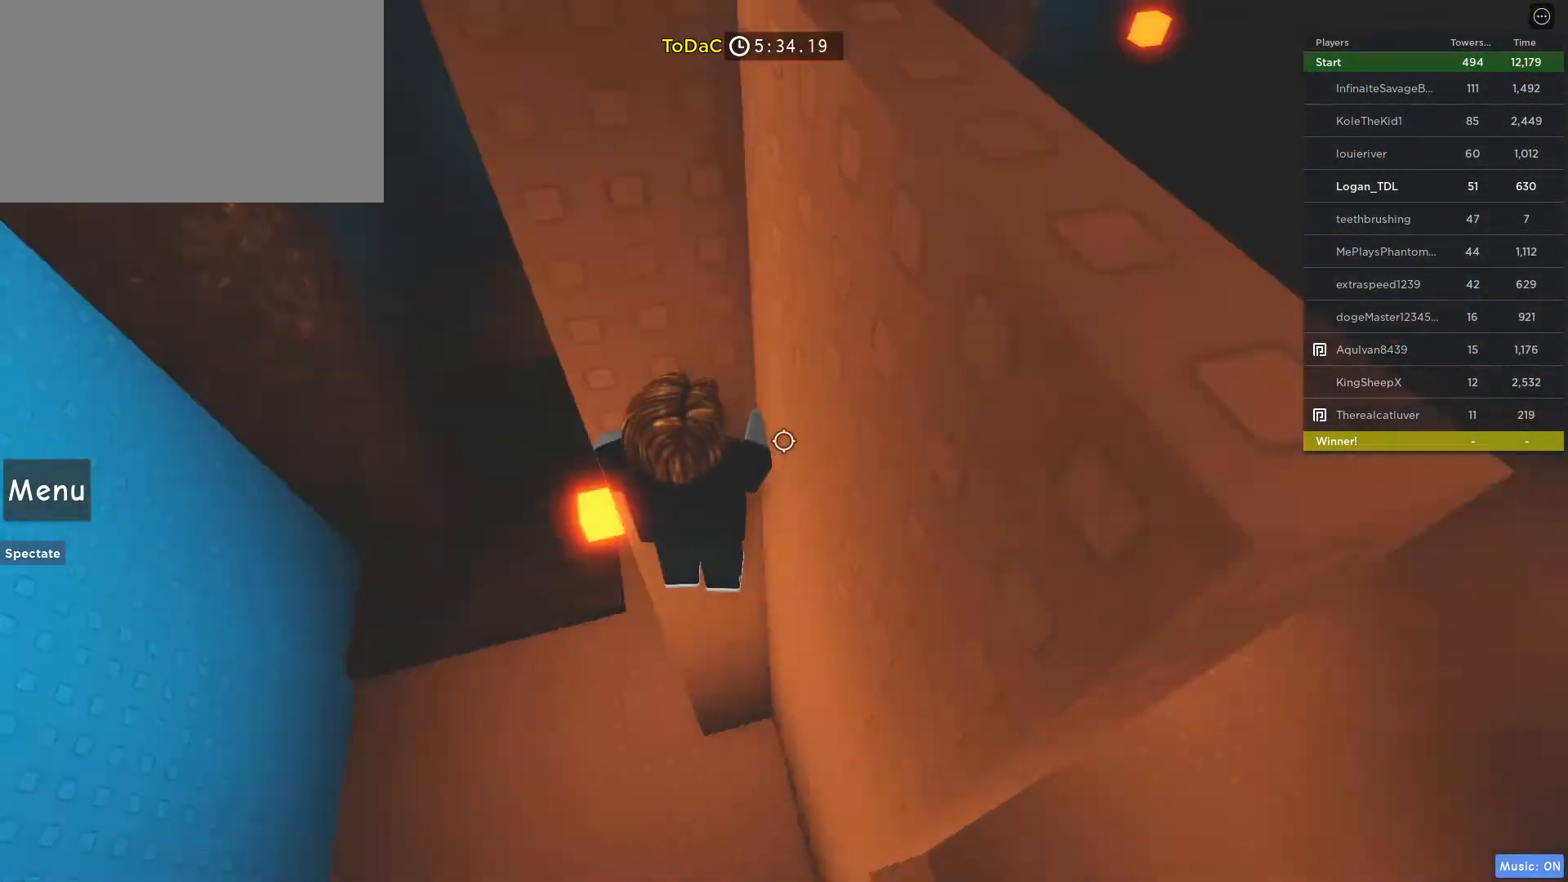
{"keys": ["a"], "mouse": [], "events": [[17, "d", "up"], [67, "w", "up"], [117, "a", "down"], [217, "space", "down"], [417, "space", "up"]]}
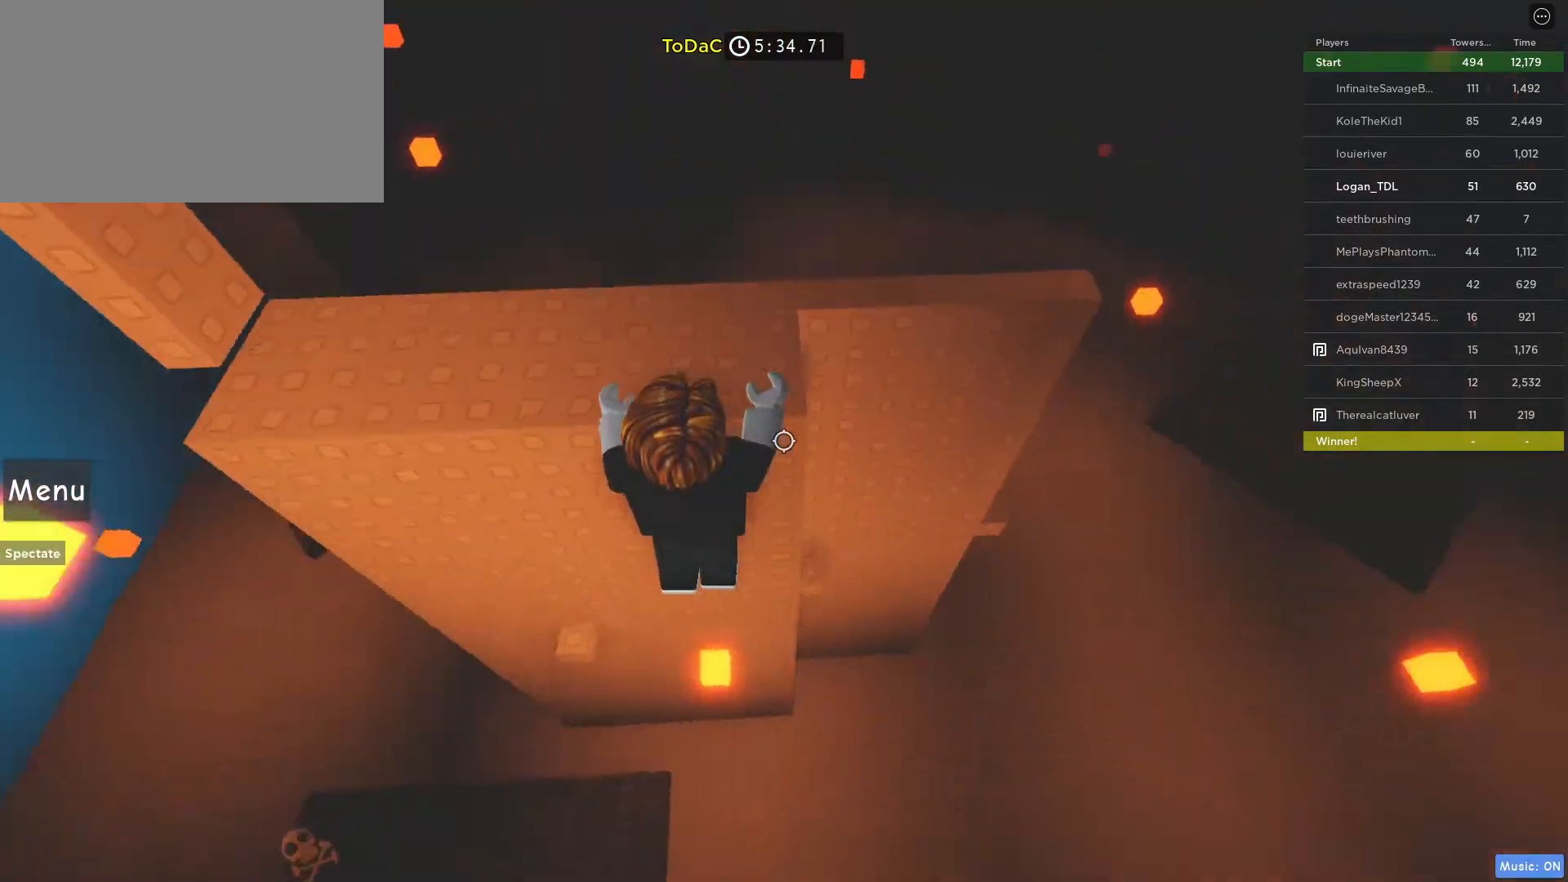
{"keys": [], "mouse": [], "events": [[133, "w", "down"], [367, "w", "up"], [417, "a", "up"]]}
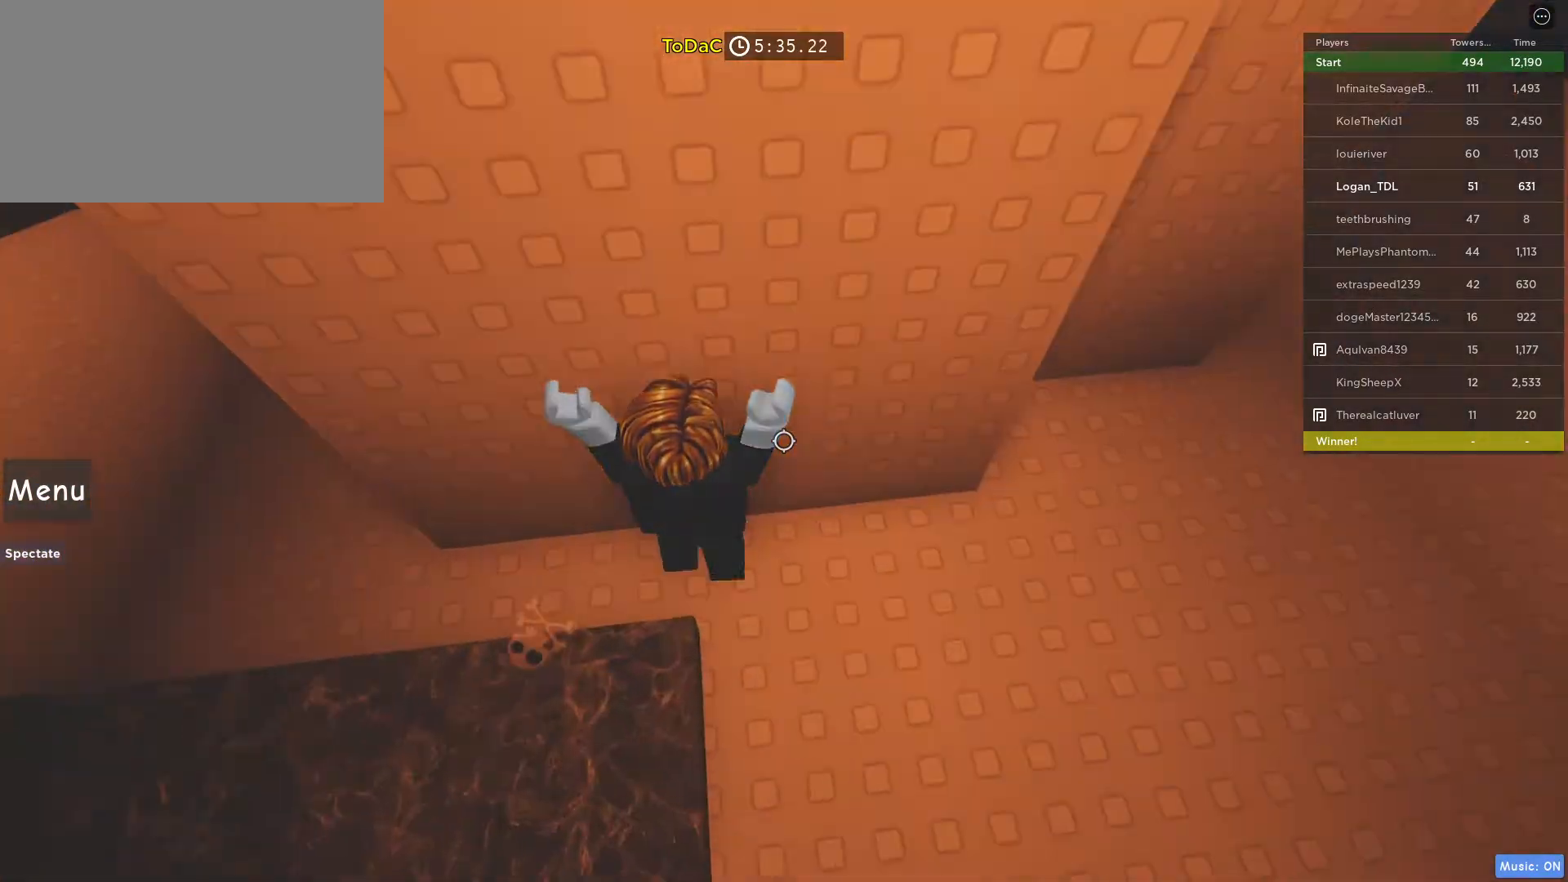
{"keys": ["d", "space"], "mouse": [], "events": [[283, "d", "down"], [433, "space", "down"]]}
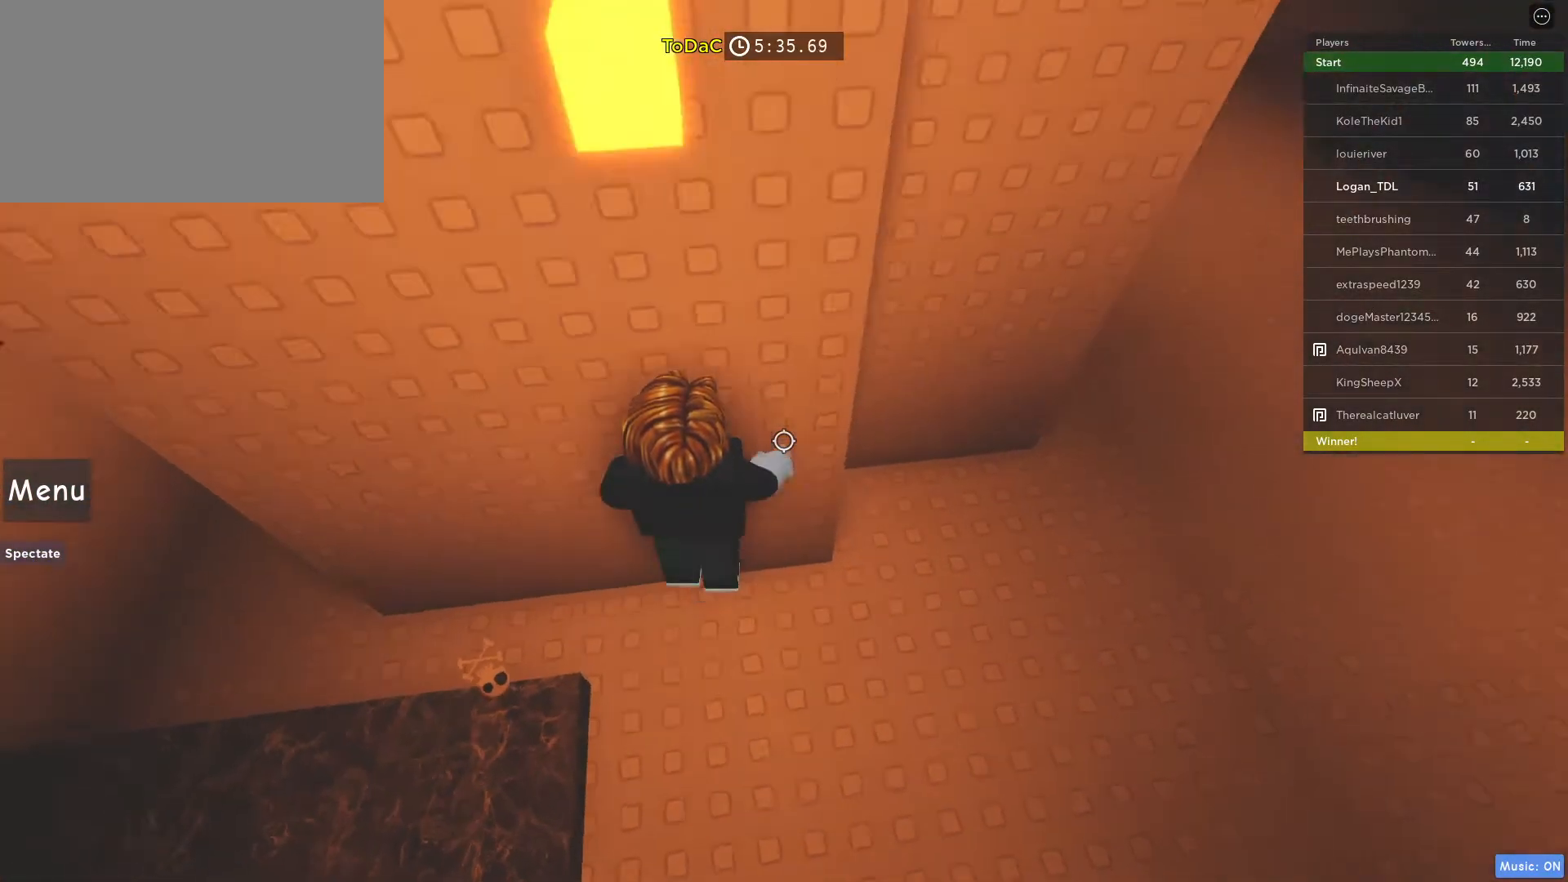
{"keys": ["d"], "mouse": [], "events": [[217, "space", "up"], [250, "a", "down"], [300, "d", "up"], [450, "d", "down"], [483, "a", "up"]]}
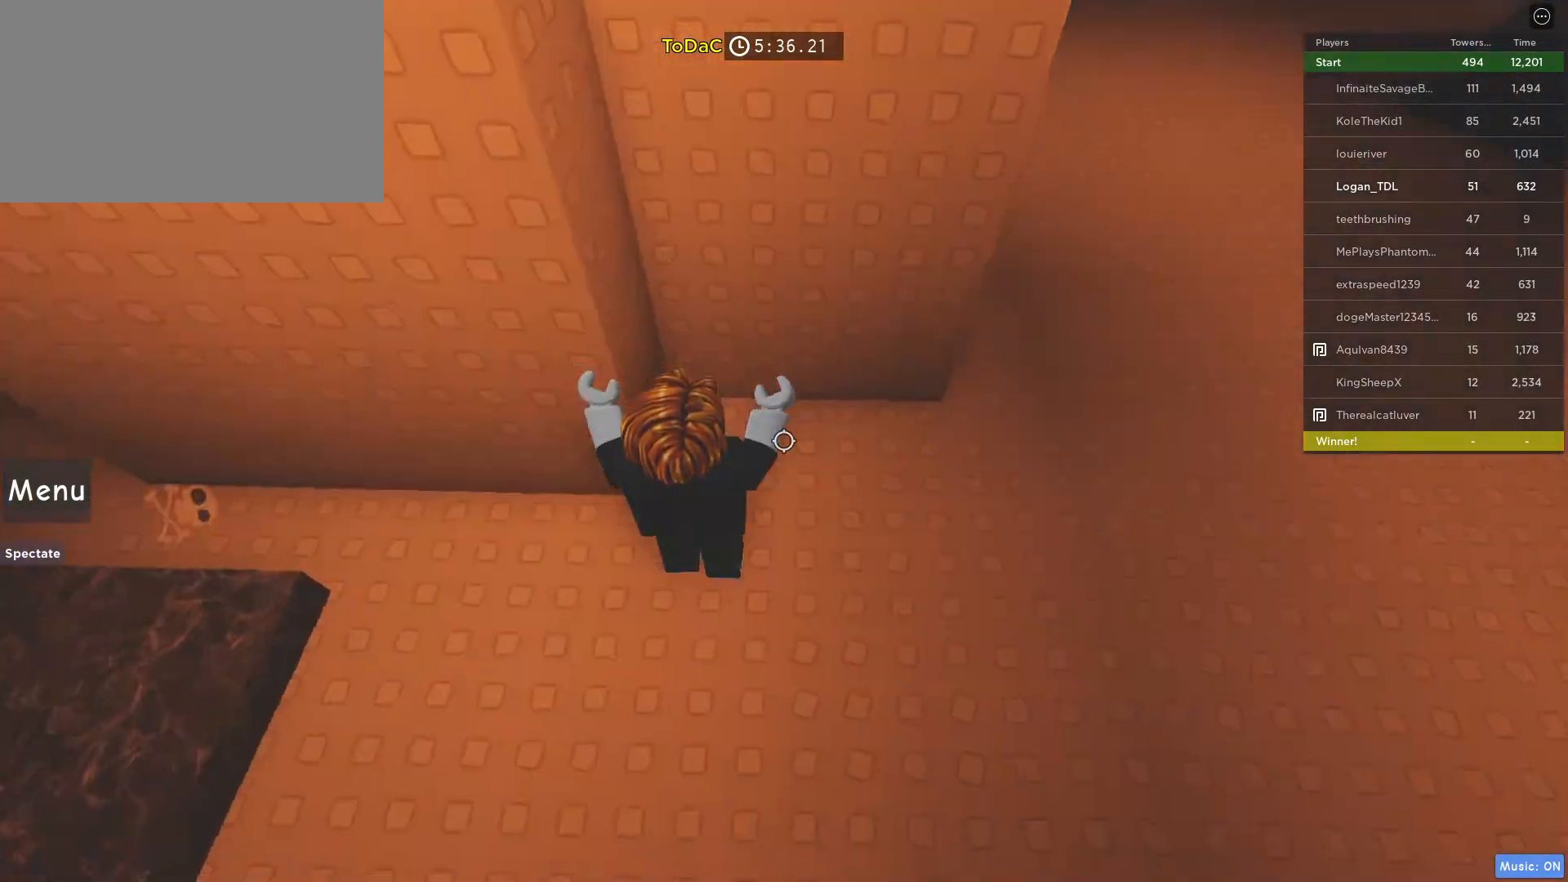
{"keys": ["d"], "mouse": [], "events": []}
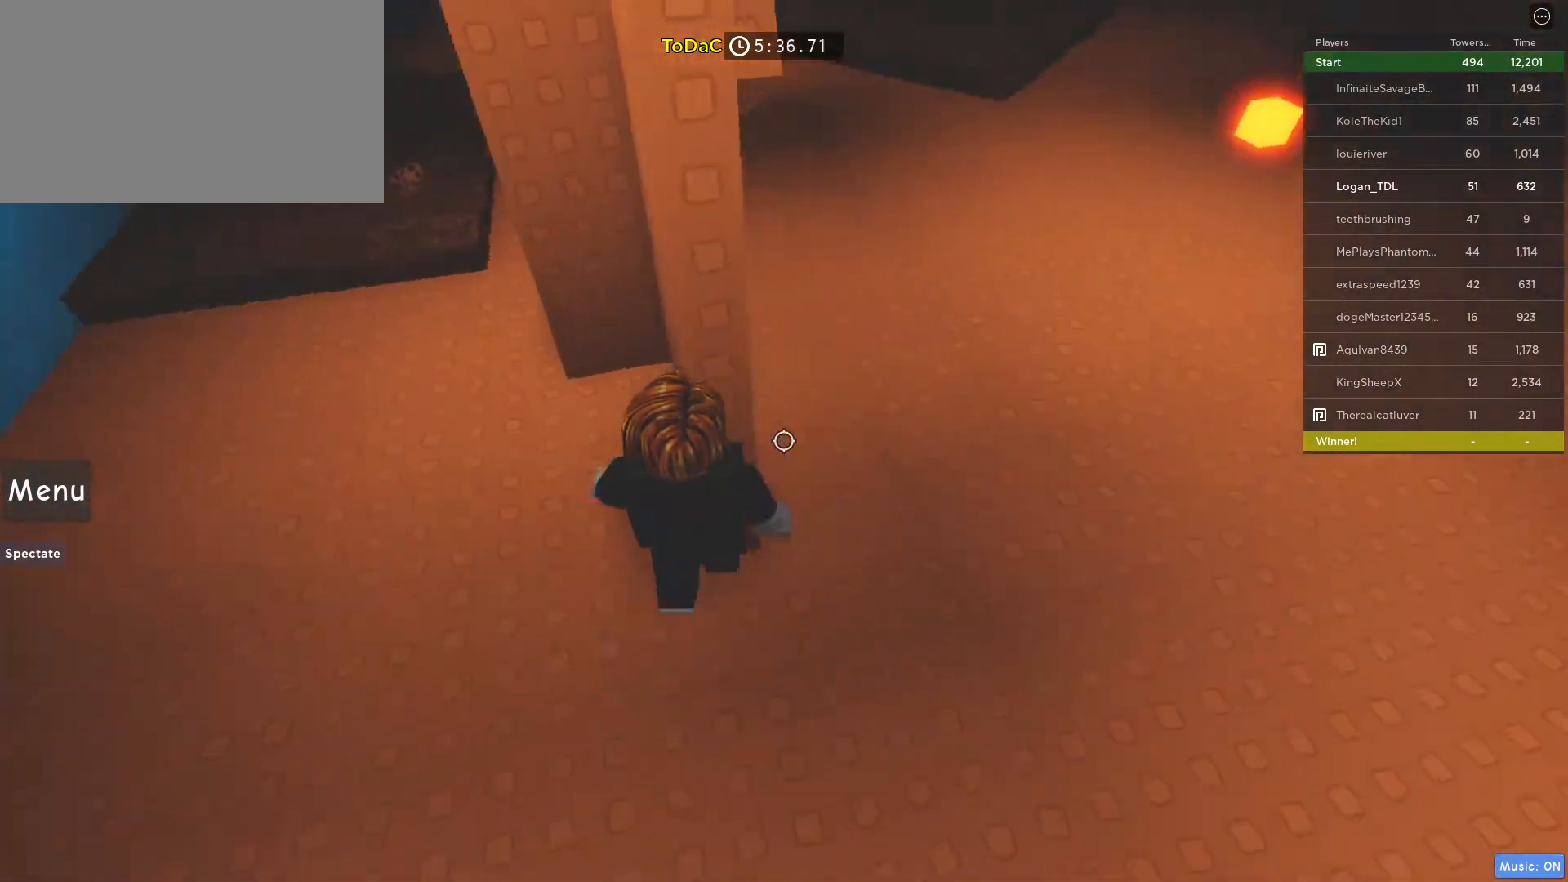
{"keys": ["d", "w"], "mouse": [], "events": [[250, "w", "down"], [333, "mouse_wheel", "down"], [417, "mouse_wheel", "up"]]}
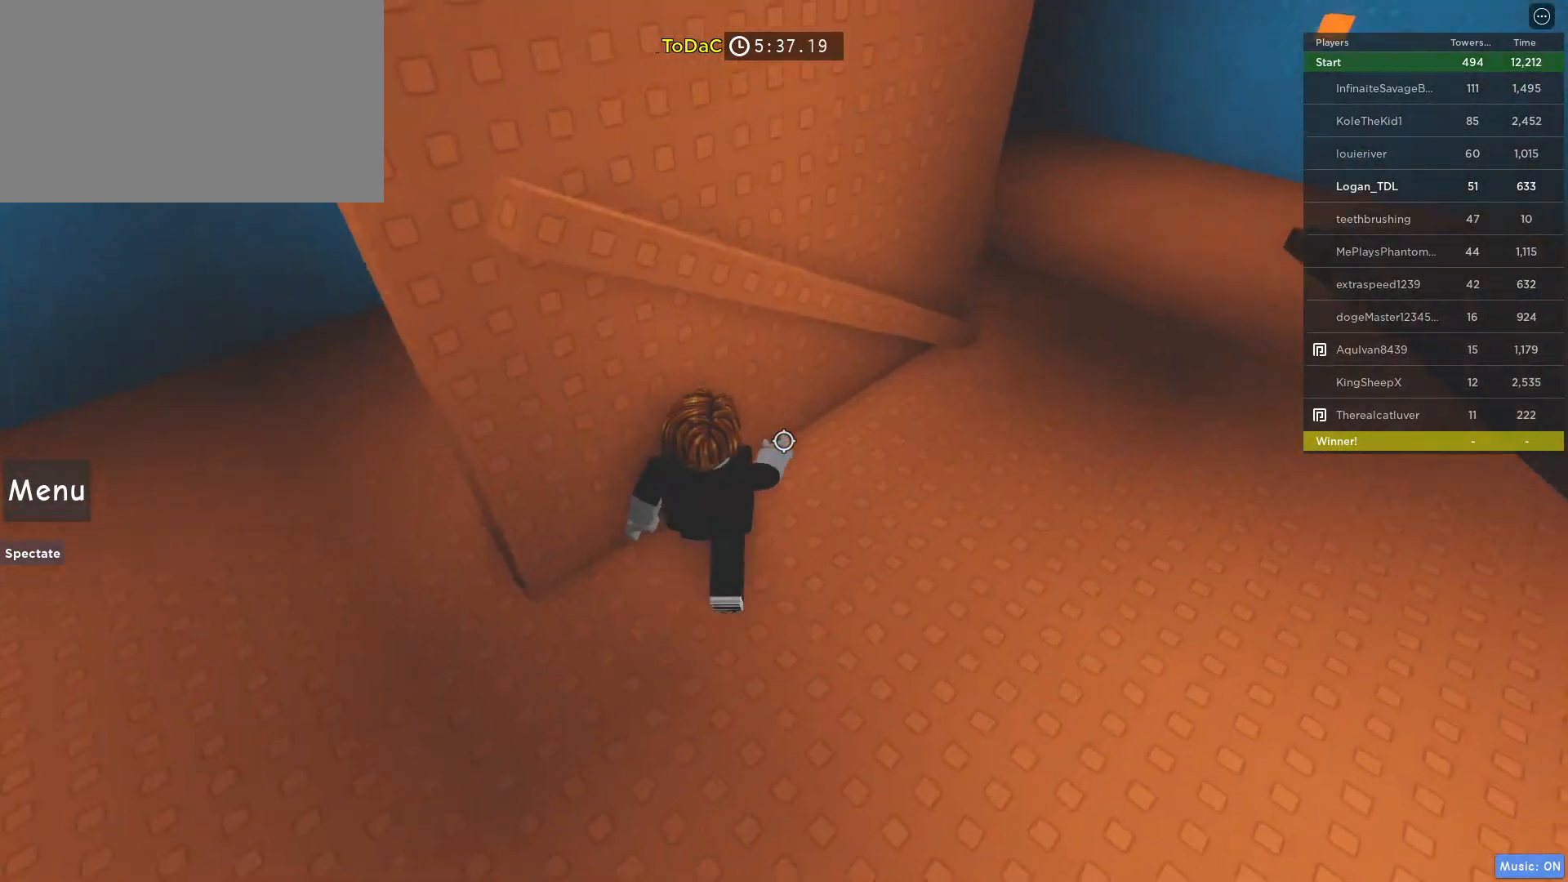
{"keys": ["a", "w"], "mouse": [], "events": [[33, "w", "up"], [117, "space", "down"], [150, "w", "down"], [300, "space", "up"], [400, "d", "up"], [483, "a", "down"]]}
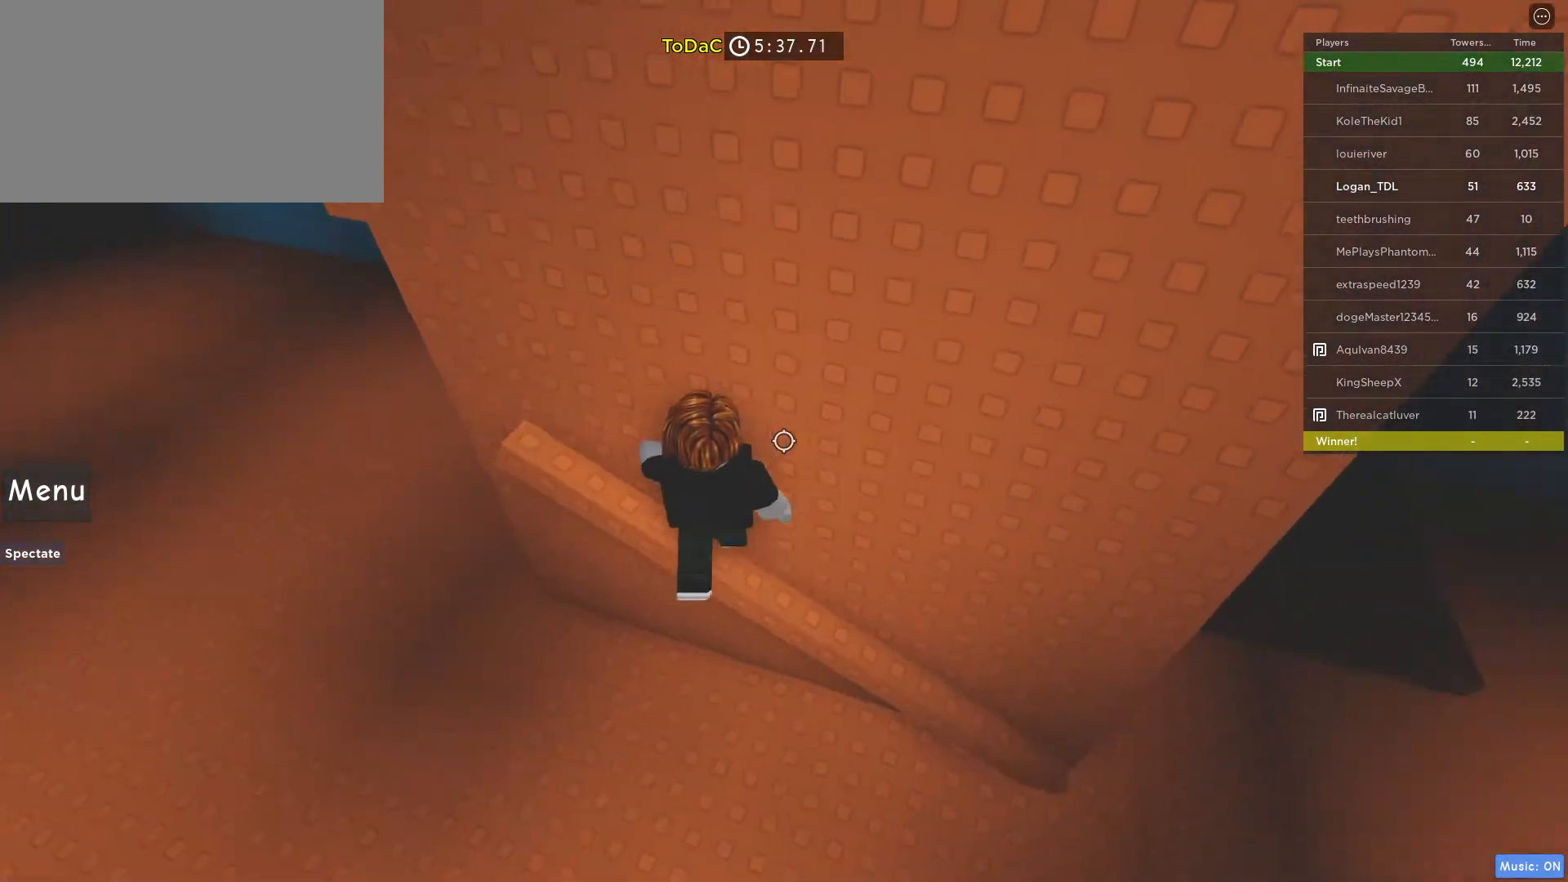
{"keys": ["a", "w"], "mouse": [], "events": [[200, "w", "up"], [333, "space", "down"], [467, "space", "up"], [500, "w", "down"]]}
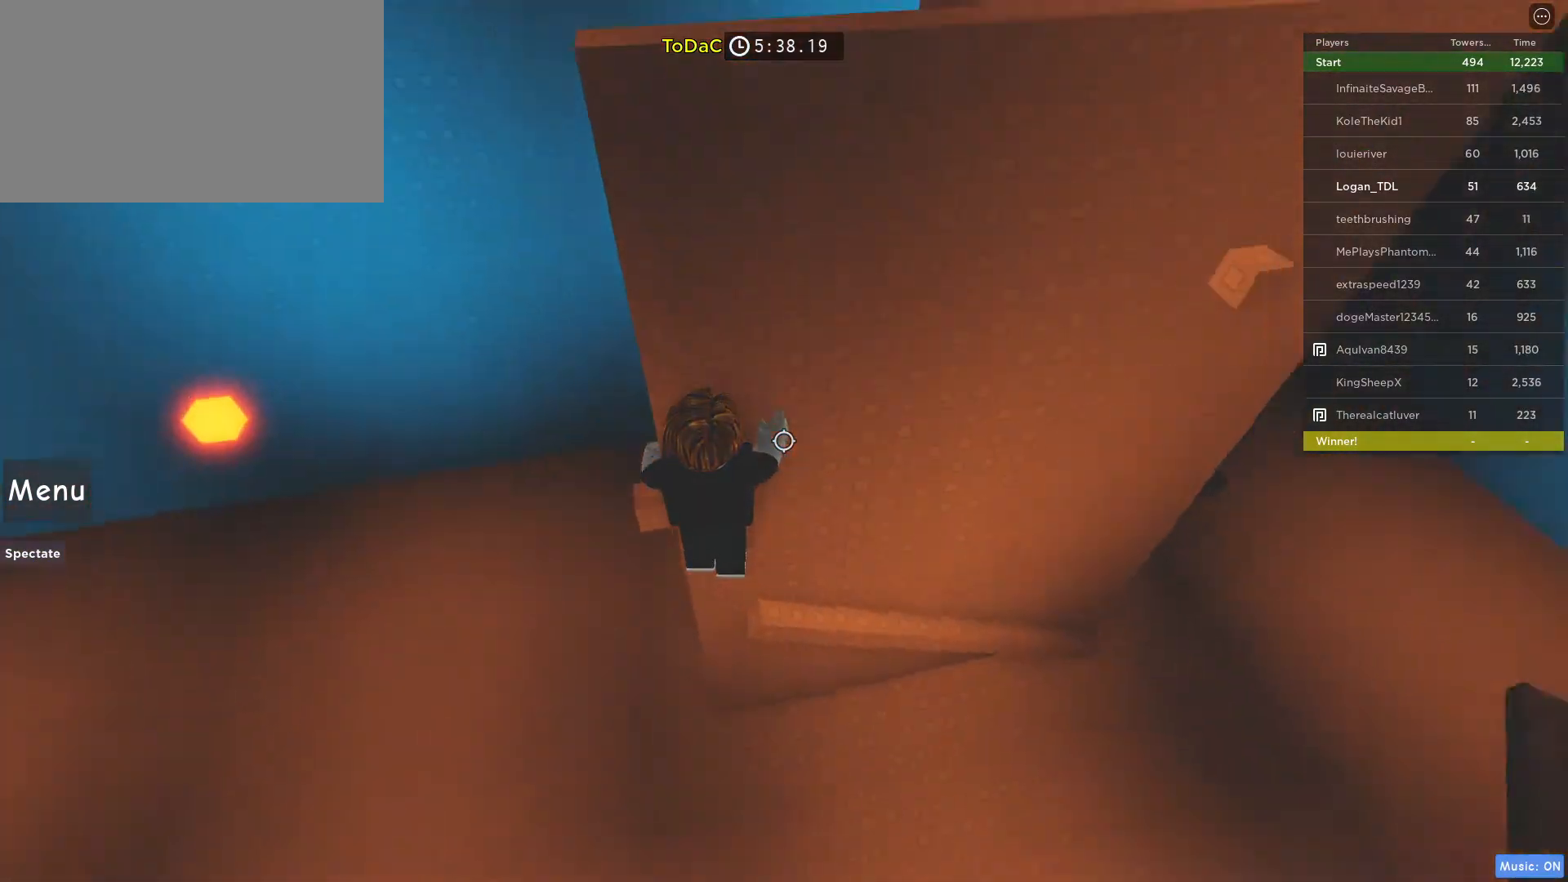
{"keys": ["a", "space"], "mouse": [], "events": [[200, "a", "up"], [200, "w", "up"], [283, "a", "down"], [383, "space", "down"]]}
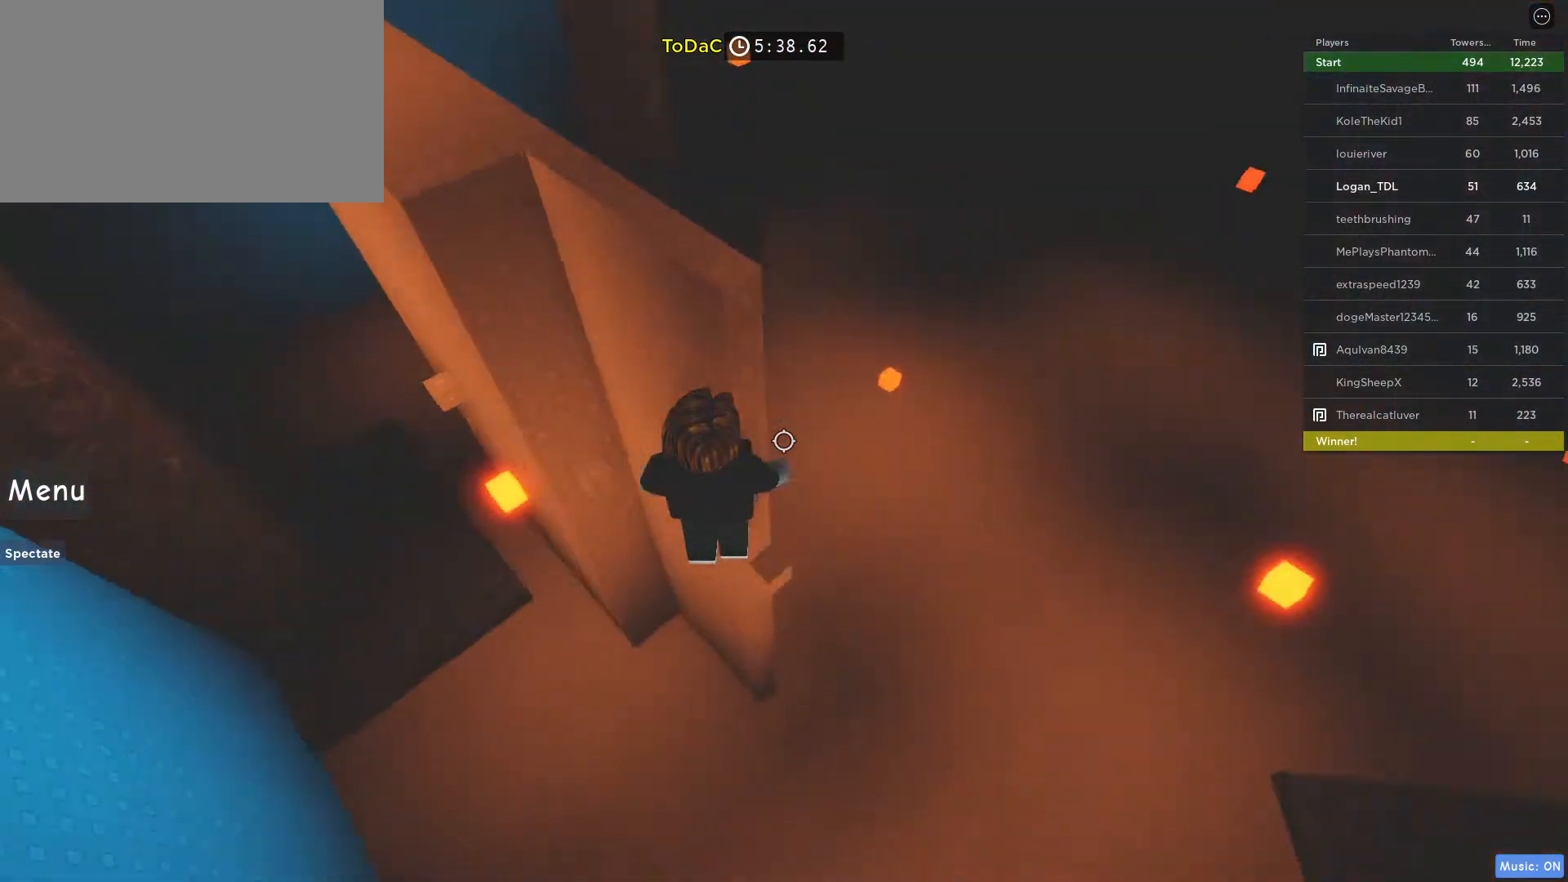
{"keys": ["w"], "mouse": [], "events": [[33, "space", "up"], [33, "w", "down"], [300, "a", "up"]]}
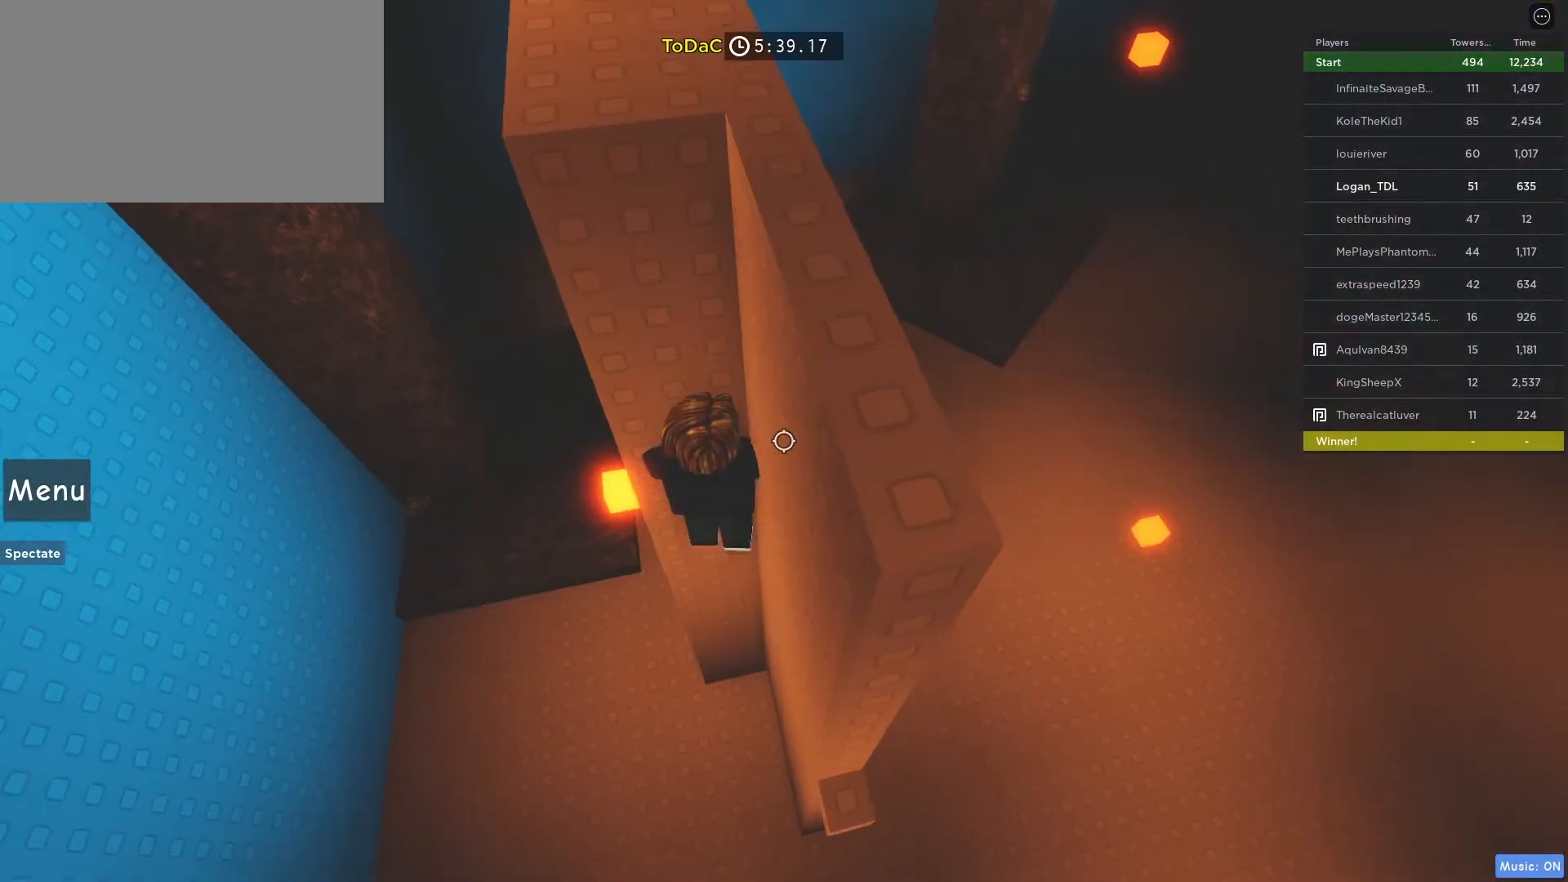
{"keys": ["a"], "mouse": [], "events": [[17, "w", "up"], [33, "a", "down"], [150, "space", "down"], [367, "space", "up"]]}
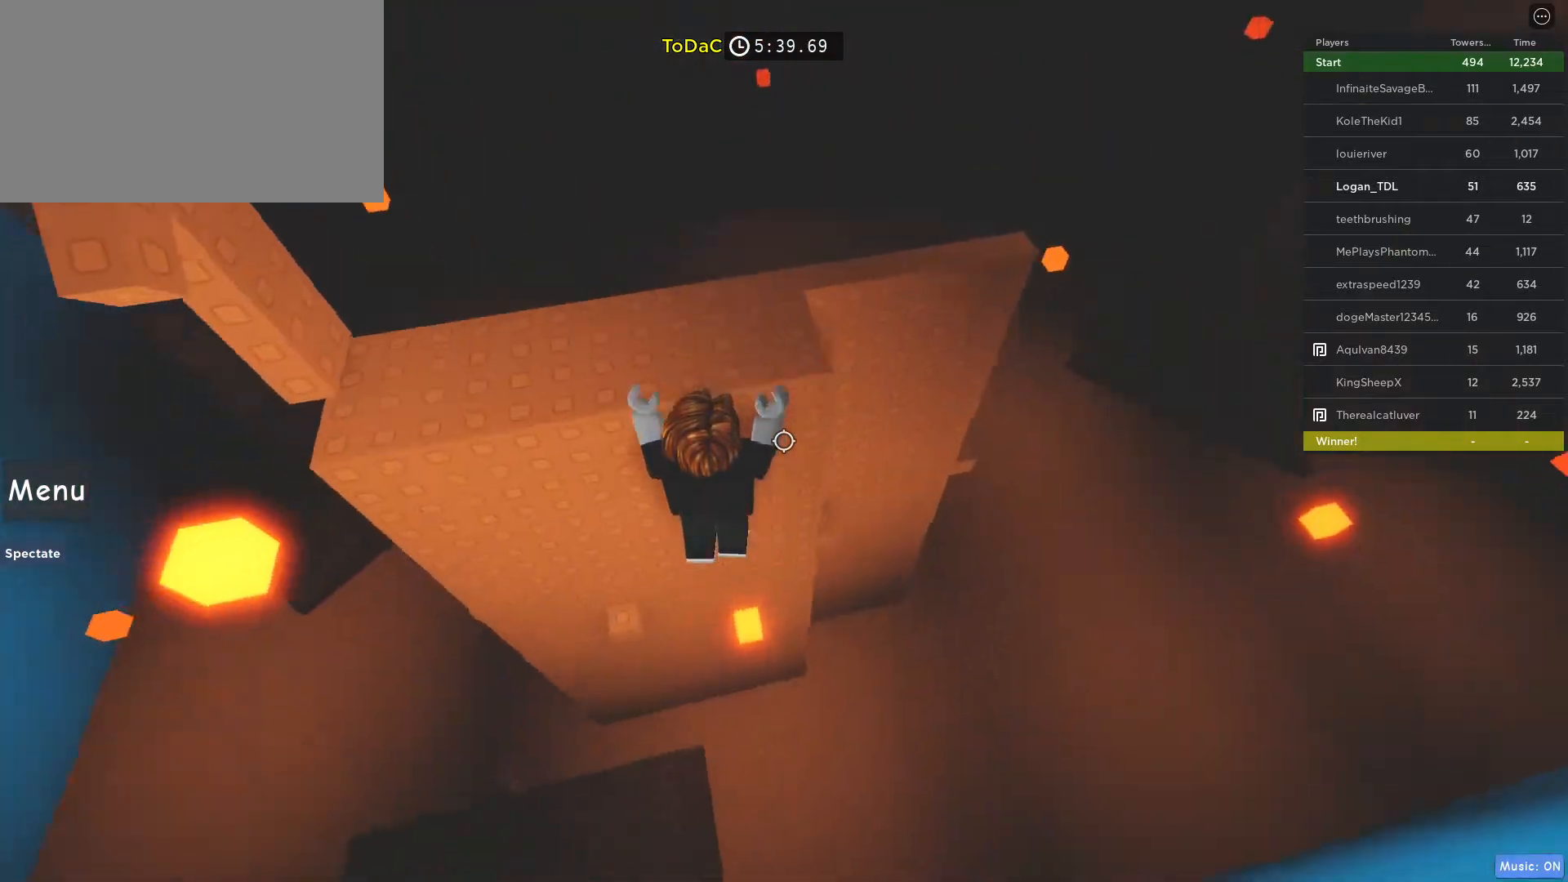
{"keys": ["a"], "mouse": [], "events": [[217, "w", "down"], [350, "a", "up"], [350, "w", "up"], [467, "a", "down"]]}
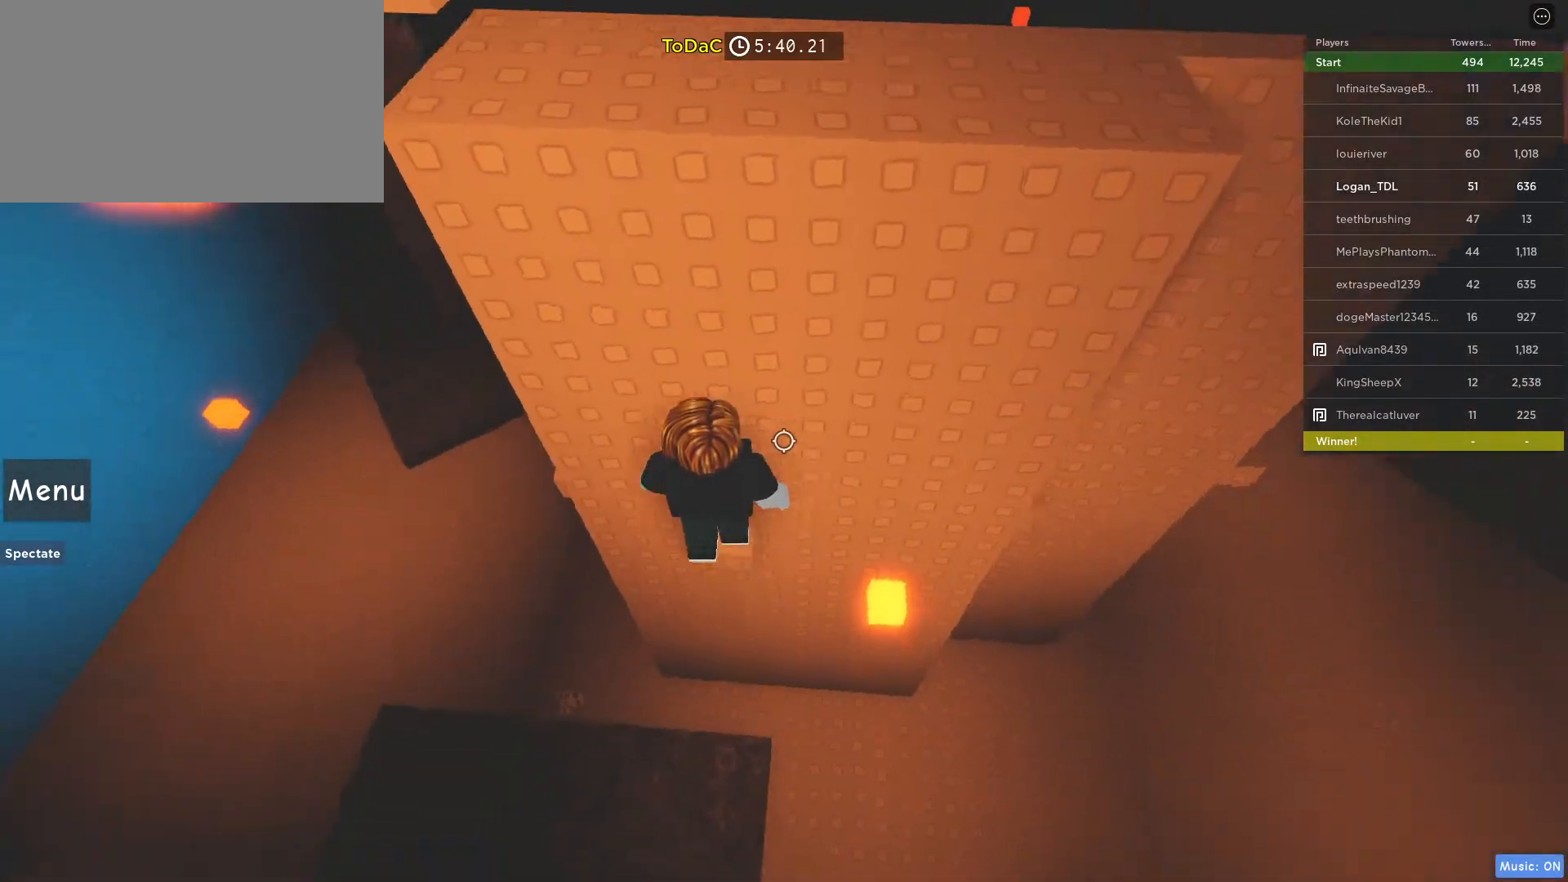
{"keys": ["a", "w"], "mouse": [], "events": [[83, "space", "down"], [217, "space", "up"], [250, "a", "up"], [350, "a", "down"], [350, "w", "down"]]}
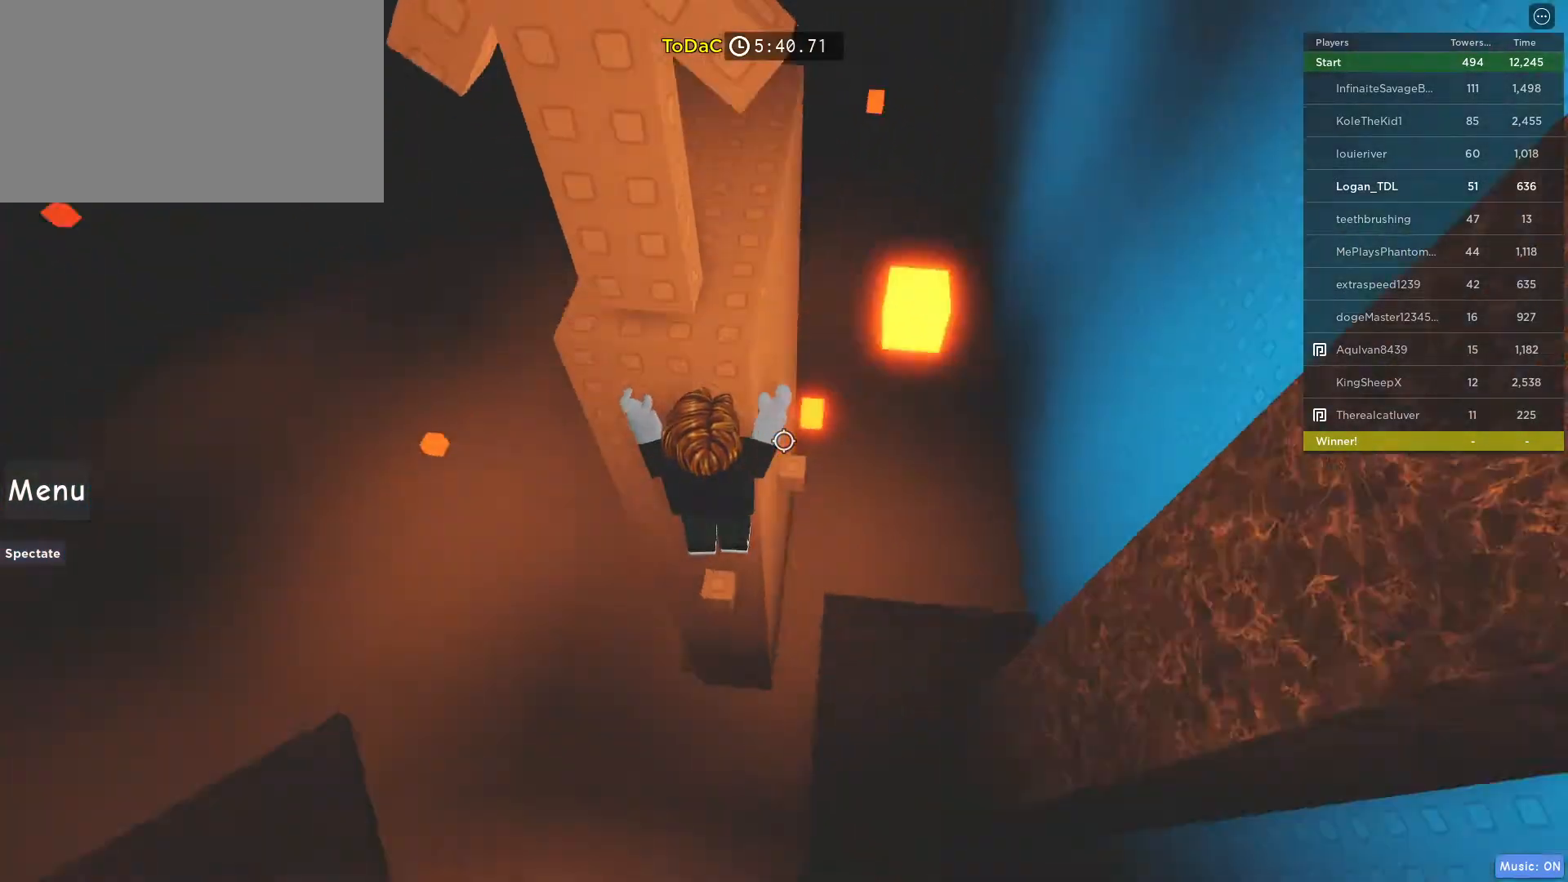
{"keys": [], "mouse": [], "events": [[33, "a", "up"], [150, "w", "up"]]}
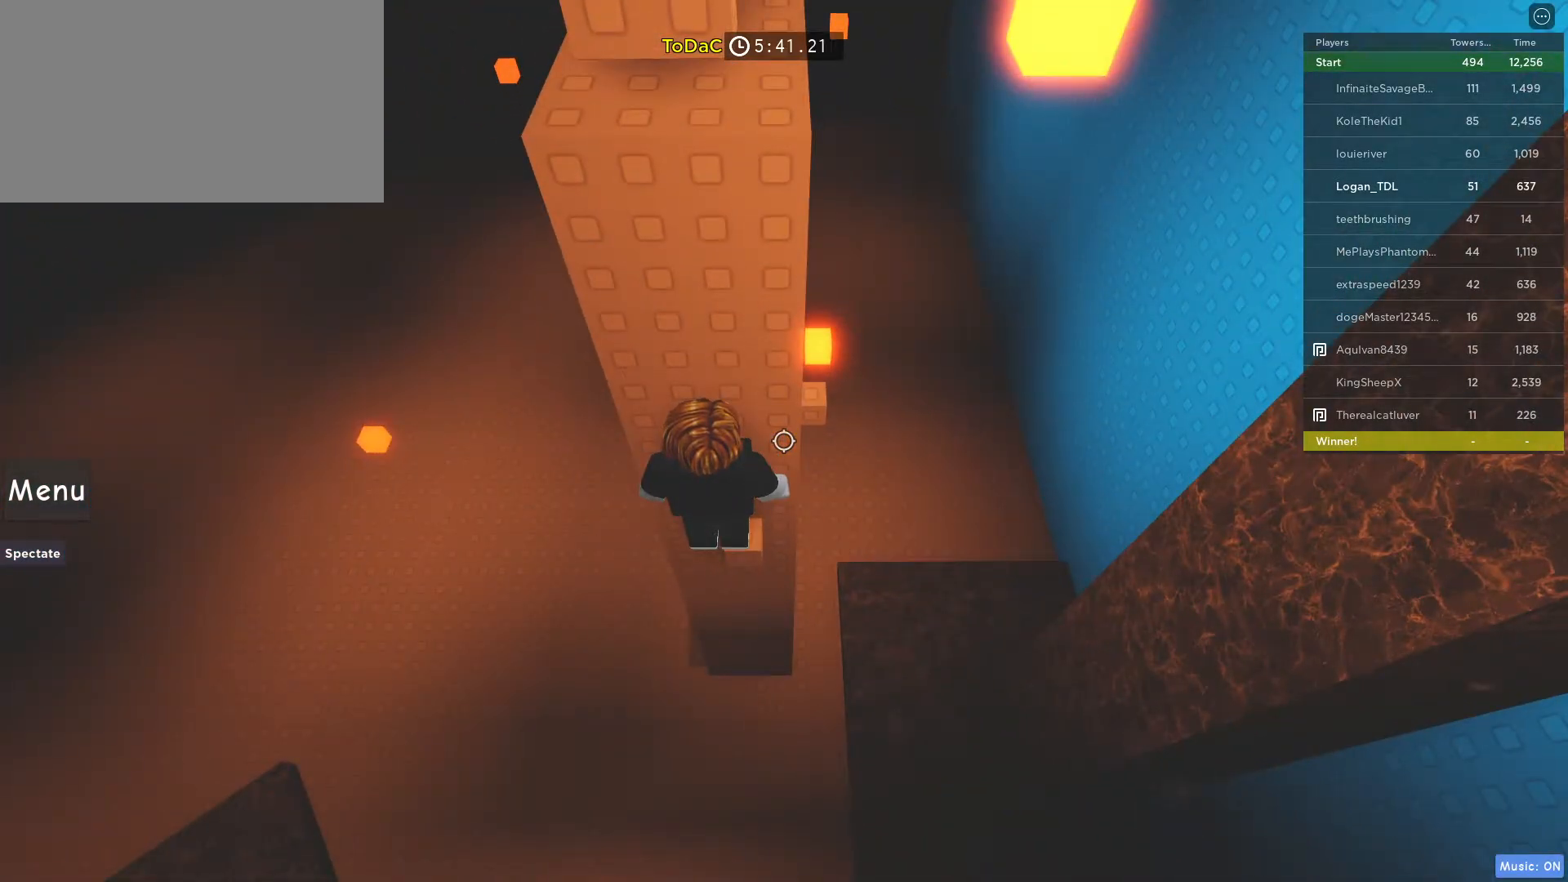
{"keys": [], "mouse": [], "events": []}
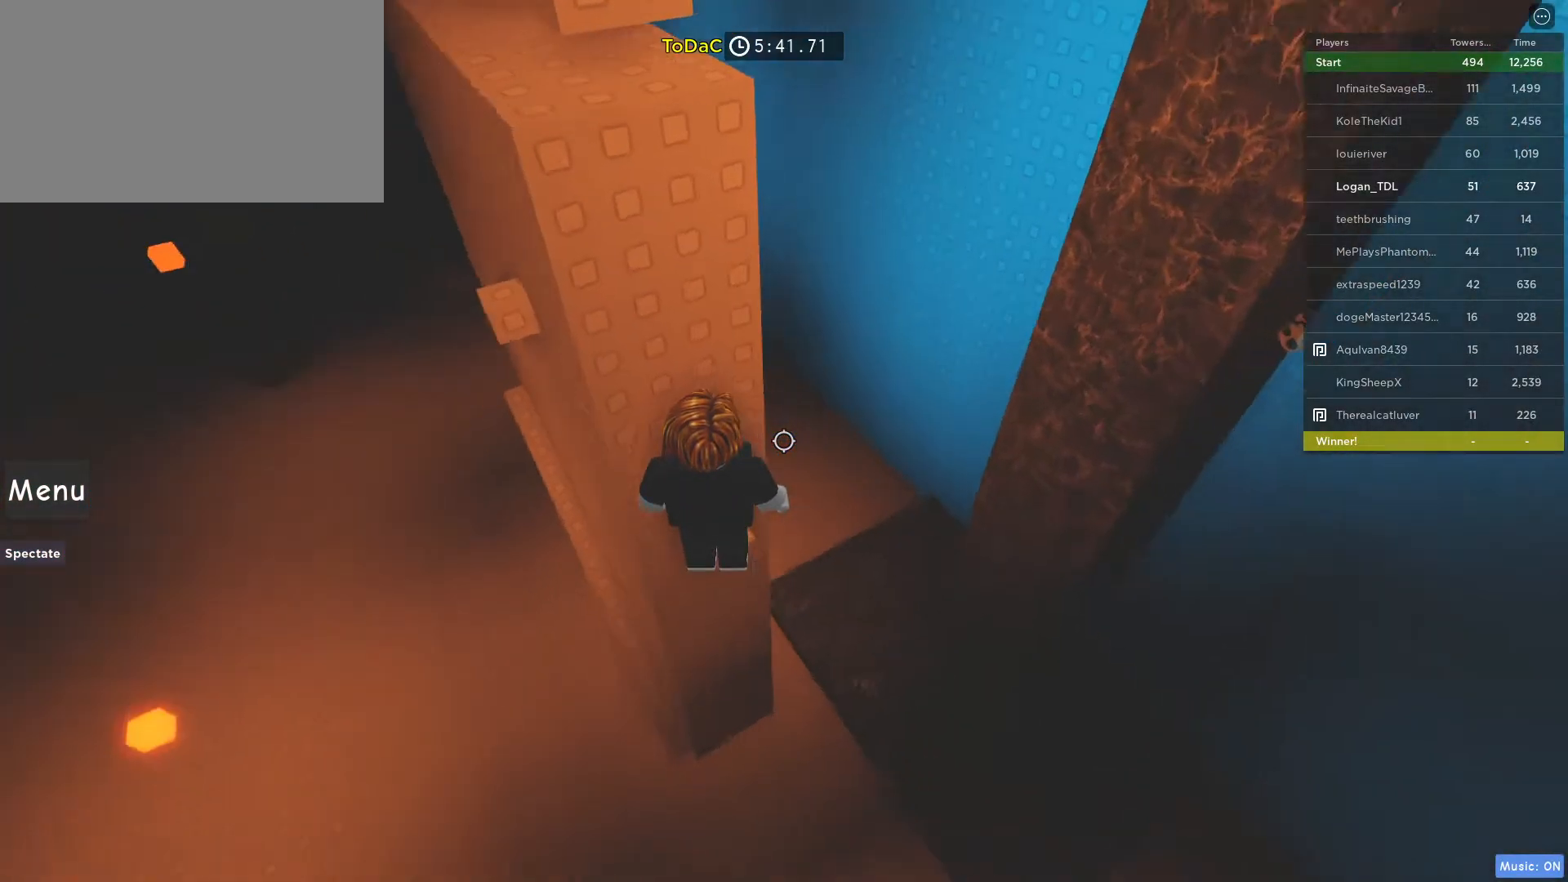
{"keys": ["a", "w"], "mouse": [], "events": [[217, "a", "down"], [300, "space", "down"], [450, "space", "up"], [450, "w", "down"]]}
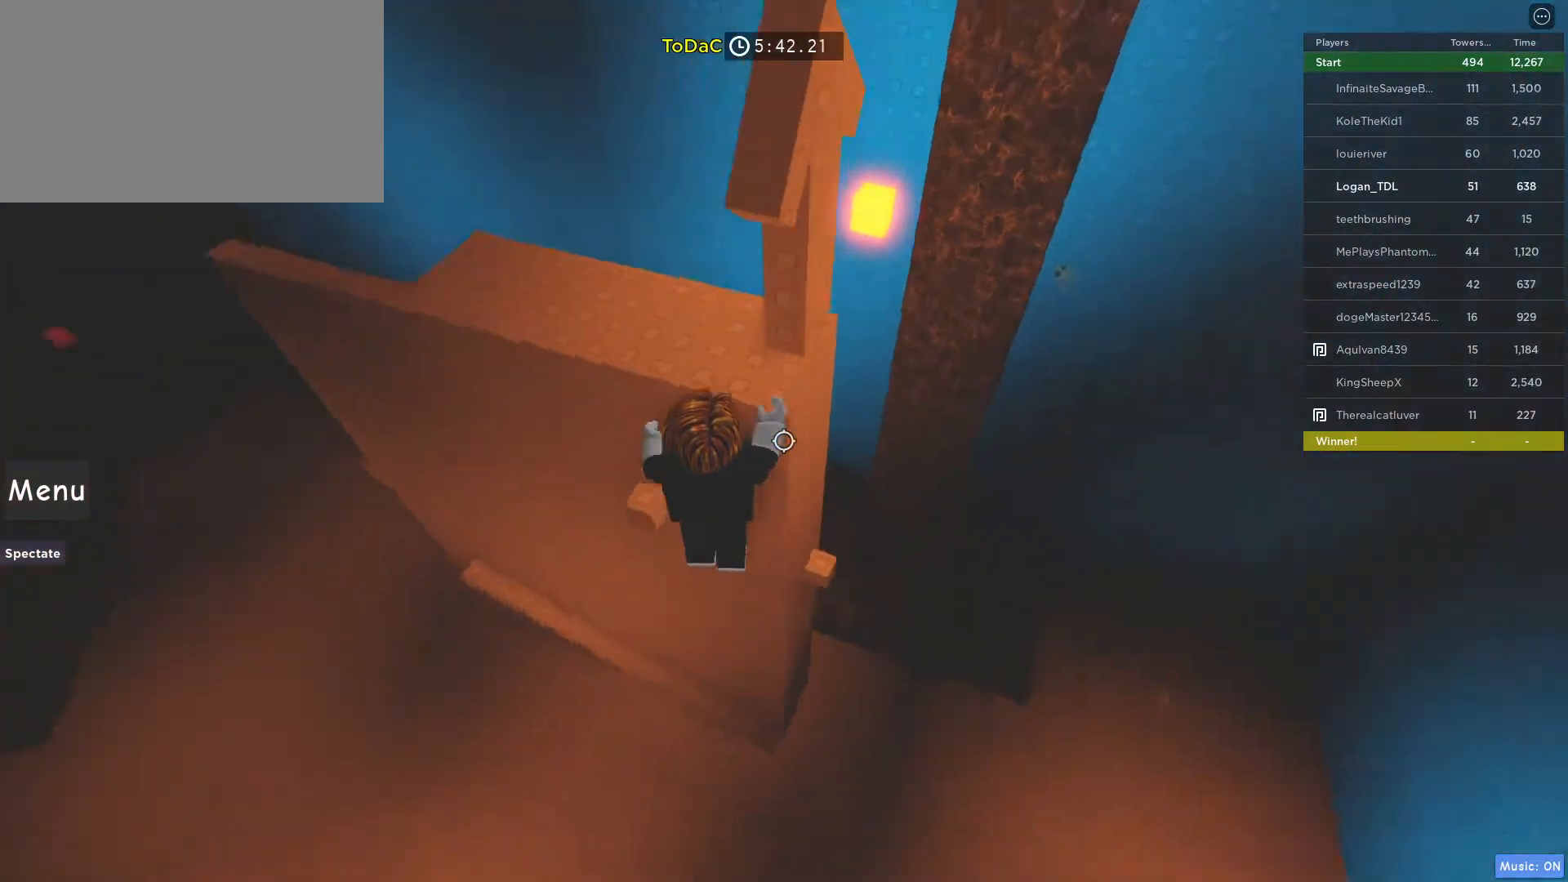
{"keys": ["w"], "mouse": [], "events": [[233, "a", "up"], [233, "w", "up"], [283, "space", "down"], [483, "space", "up"], [500, "w", "down"]]}
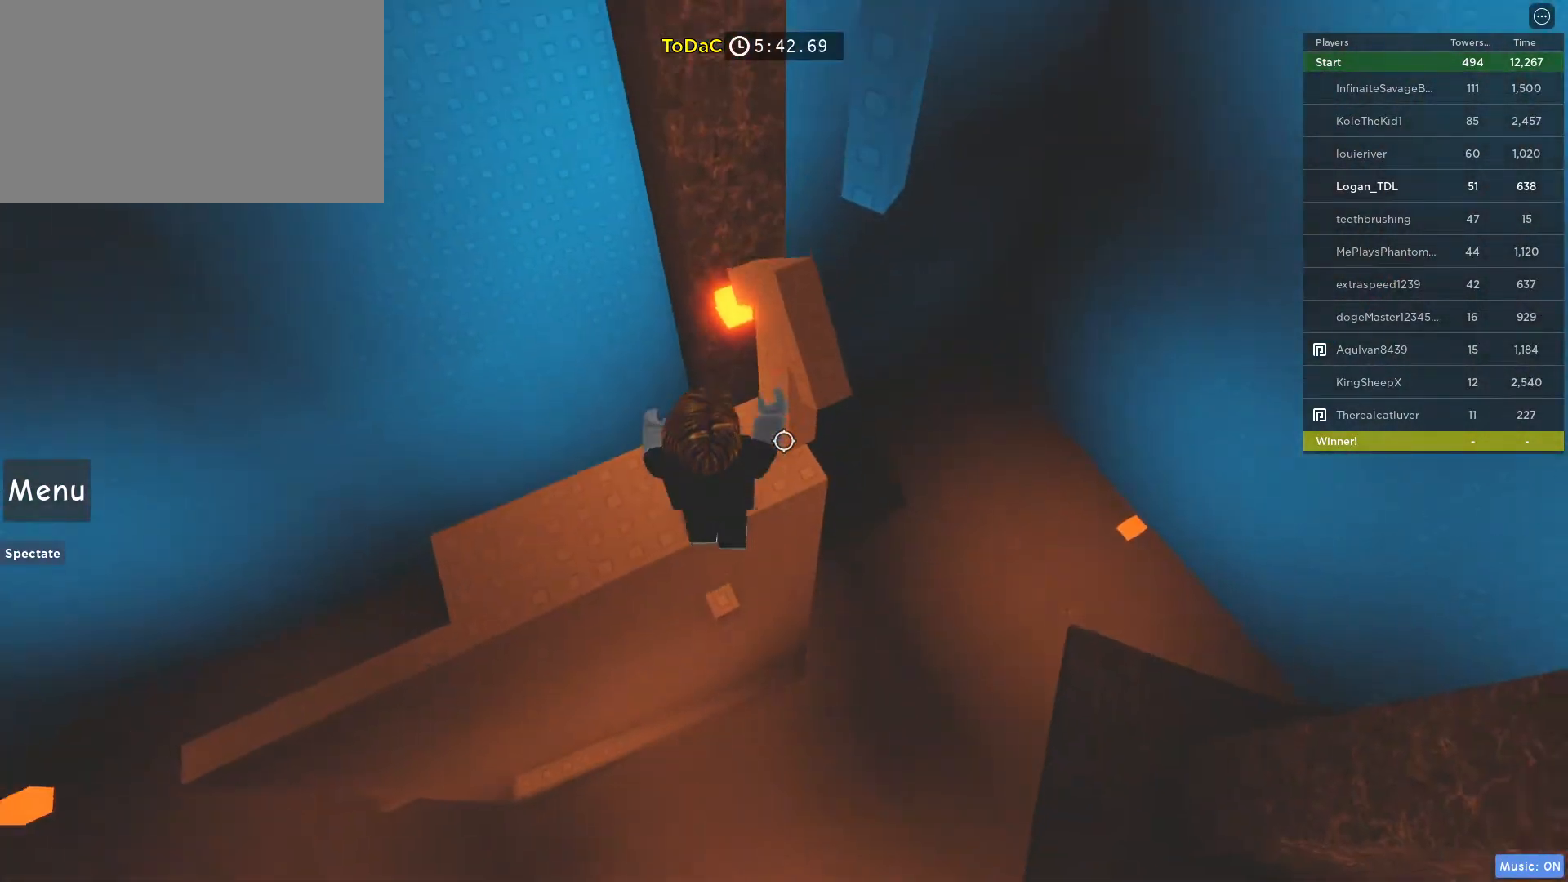
{"keys": [], "mouse": [], "events": [[150, "w", "up"]]}
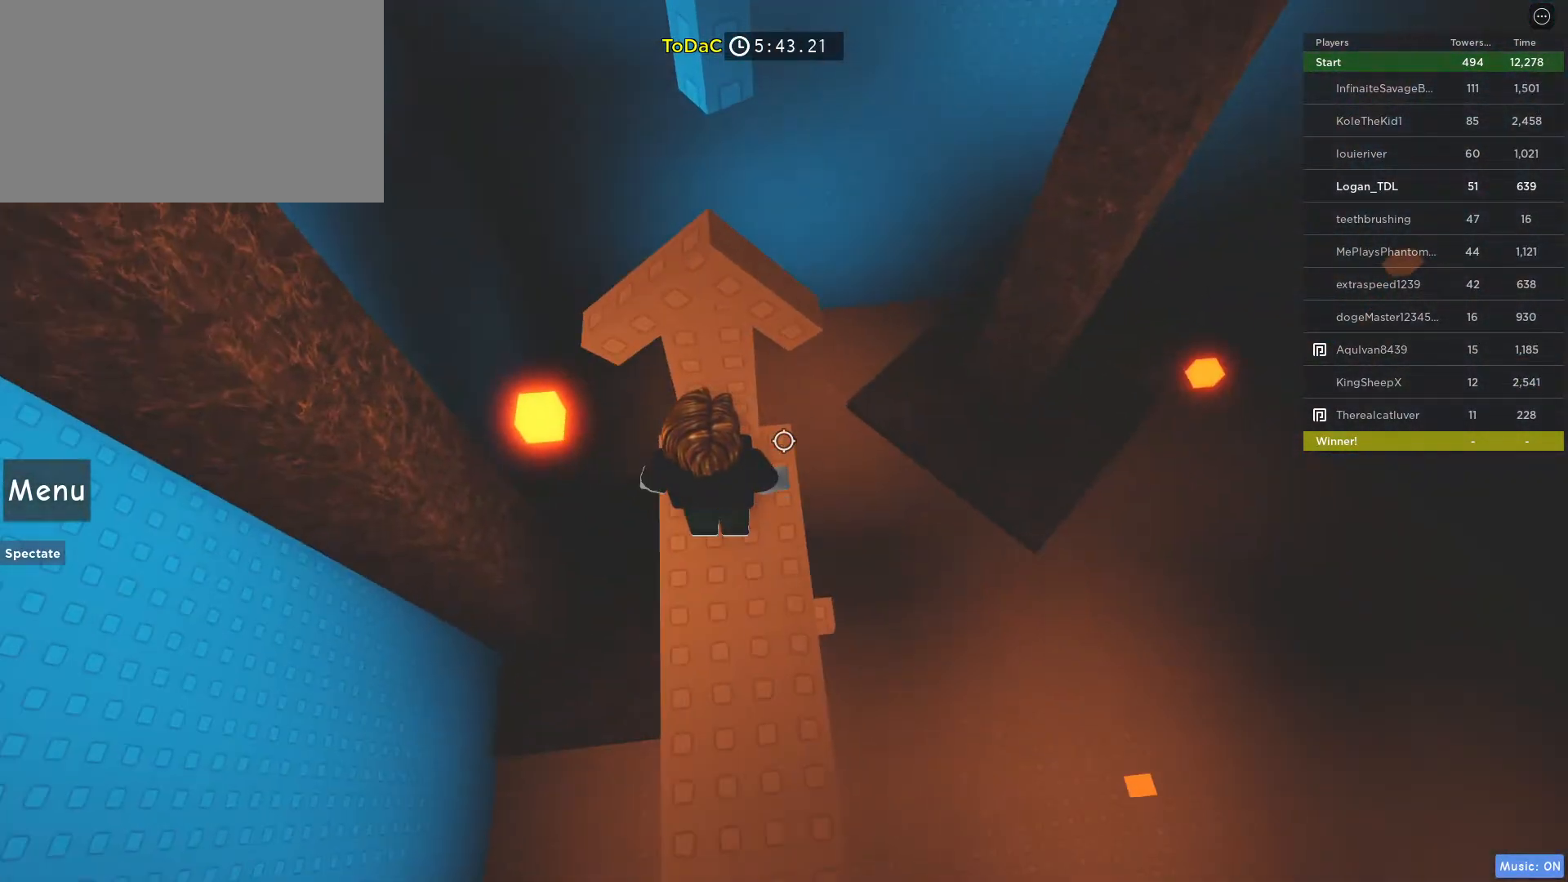
{"keys": ["w"], "mouse": [], "events": [[250, "space", "down"], [350, "w", "down"], [450, "space", "up"]]}
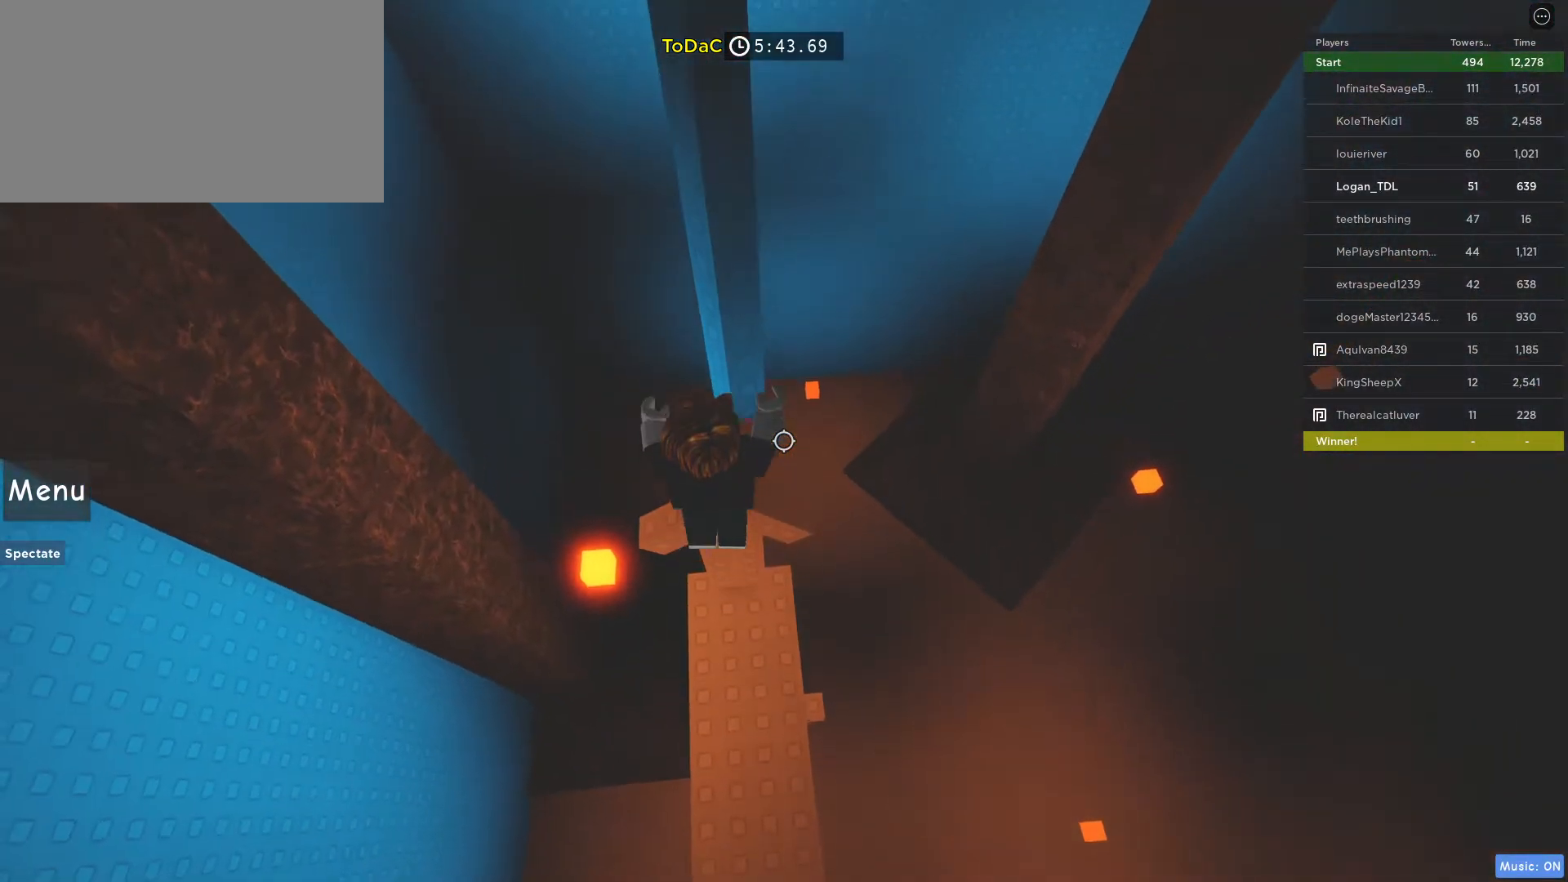
{"keys": ["w"], "mouse": ["right"], "events": [[367, "shift", "down"], [417, "mouse_right", "down"], [467, "shift", "up"]]}
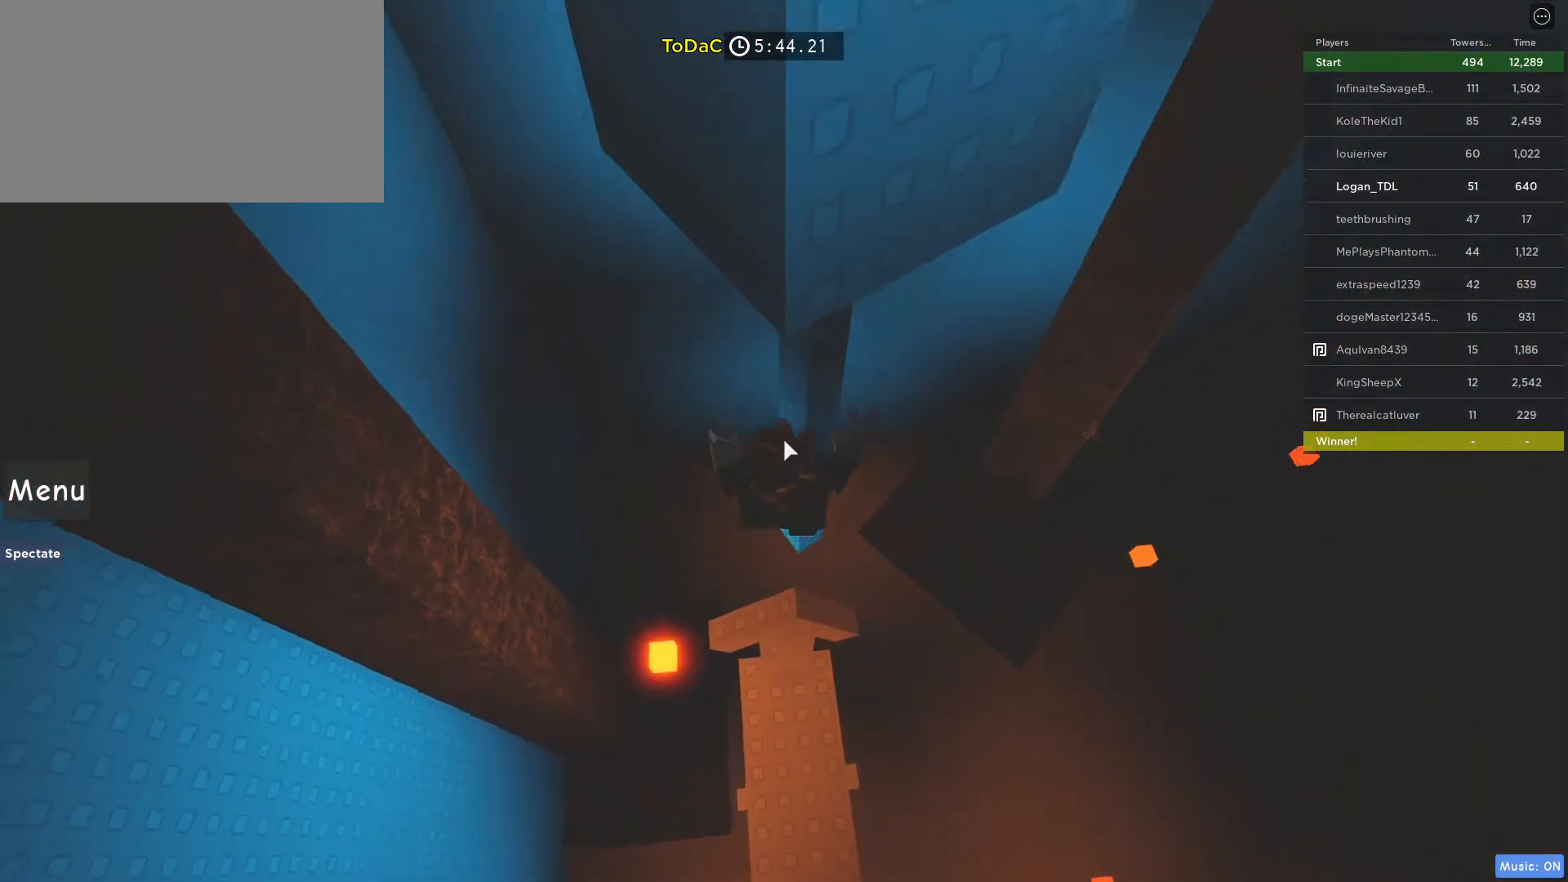
{"keys": ["w"], "mouse": ["right"], "events": []}
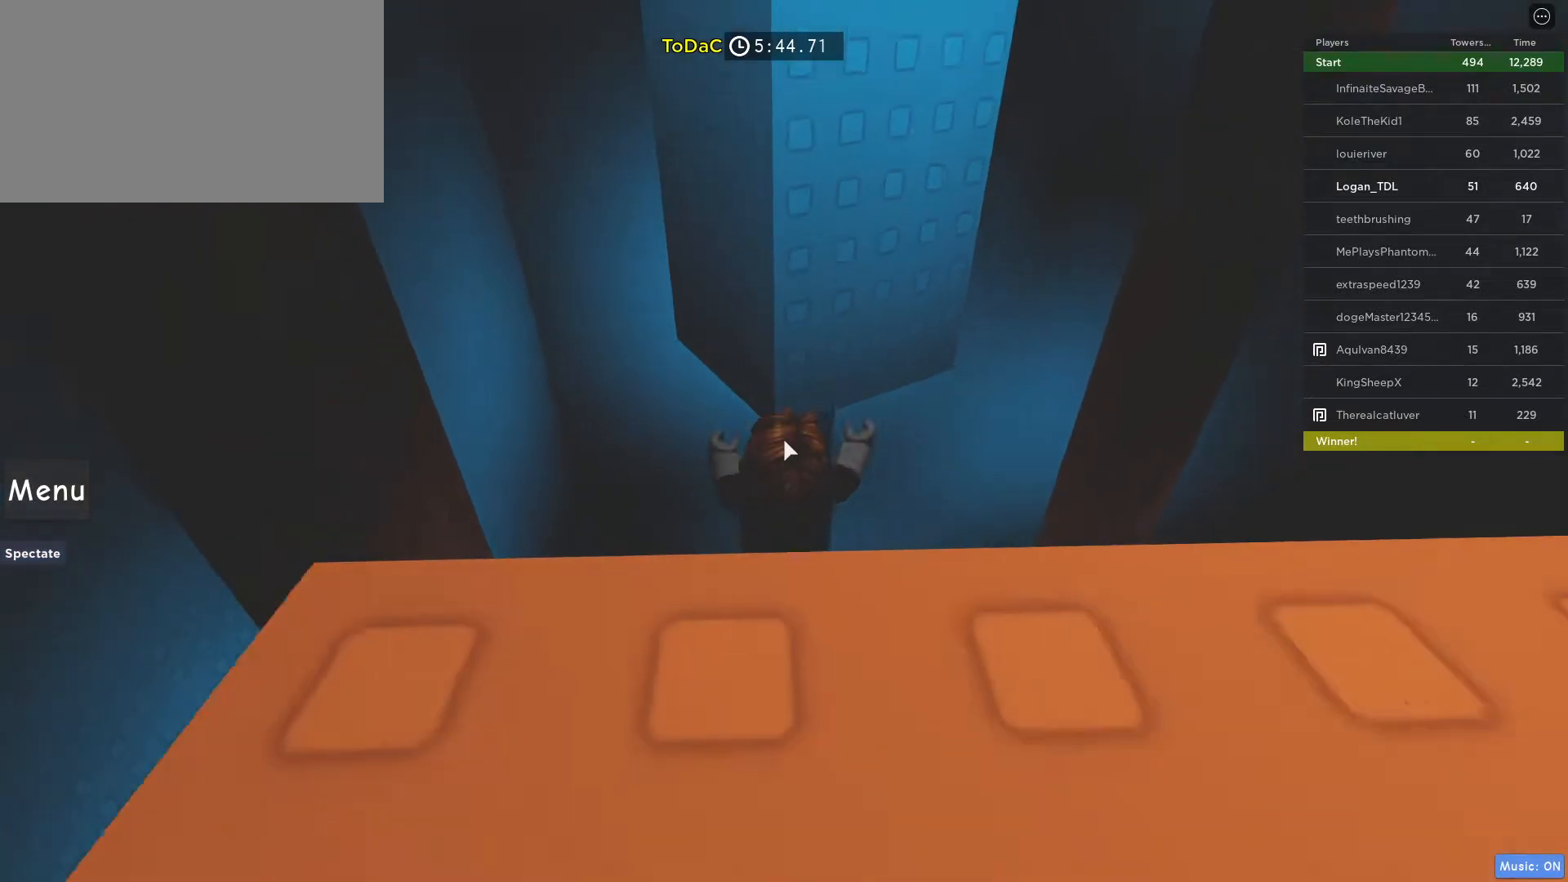
{"keys": ["w"], "mouse": ["right"], "events": []}